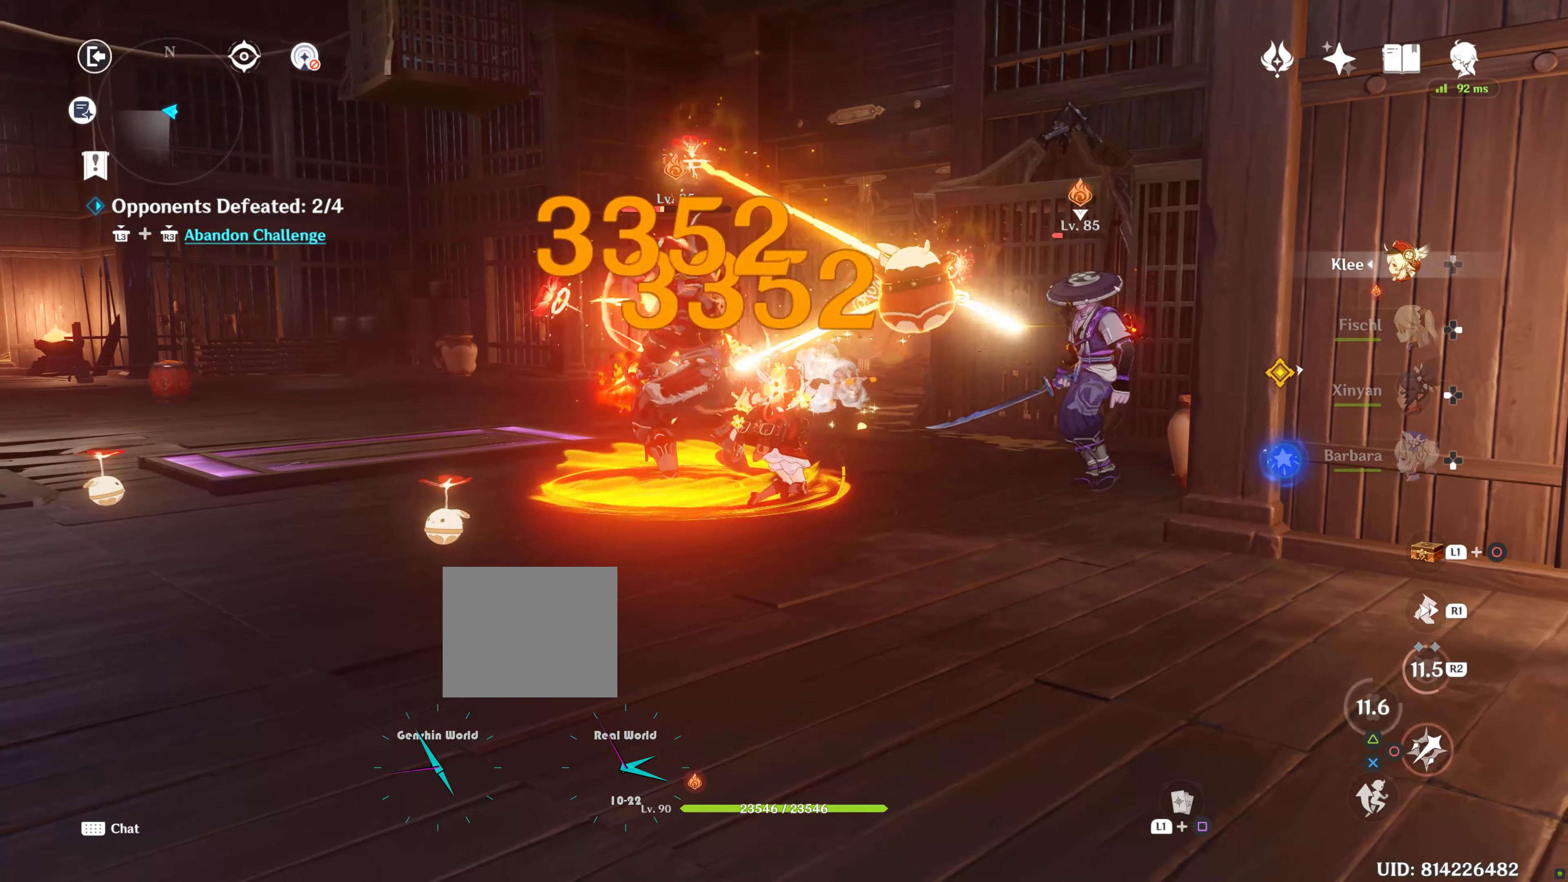
Gameplay with a controller (PlayStation layout); each line is a JSON object with the inputs held at the frame after it (dt_ms = milliseconds from this image to that frame). "events" lists button and stick changes between this image and that frame as [ms after this image, input, new state], when the widget could be followed in between. Not read: L3.
{"dt_ms": 500, "buttons": [], "left_stick": "up-left", "right_stick": "center", "events": [[67, "CIRCLE", "up"], [117, "CIRCLE", "down"], [150, "left_stick", "up-left"], [200, "CIRCLE", "up"], [200, "left_stick", "left"], [267, "CIRCLE", "down"], [350, "CIRCLE", "up"], [400, "left_stick", "up-left"], [434, "CIRCLE", "down"], [500, "CIRCLE", "up"]]}
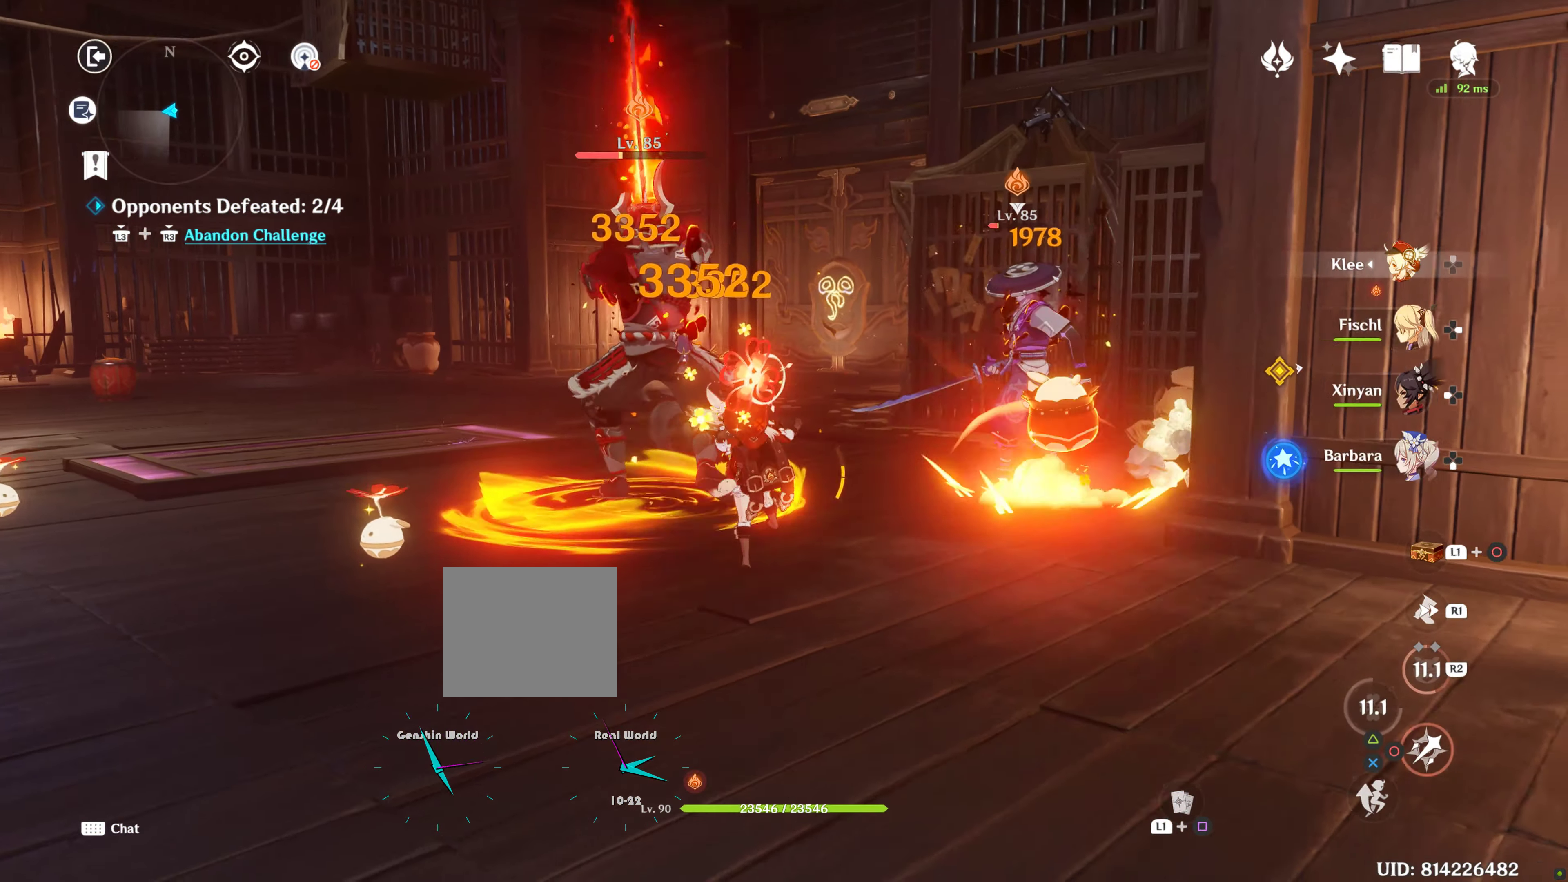
{"dt_ms": 500, "buttons": [], "left_stick": "down-left", "right_stick": "center", "events": [[34, "left_stick", "left"], [84, "CIRCLE", "down"], [134, "CIRCLE", "up"], [200, "left_stick", "center"], [250, "CIRCLE", "down"], [300, "CIRCLE", "up"], [334, "left_stick", "down"], [384, "CIRCLE", "down"], [434, "left_stick", "down-left"], [484, "CIRCLE", "up"]]}
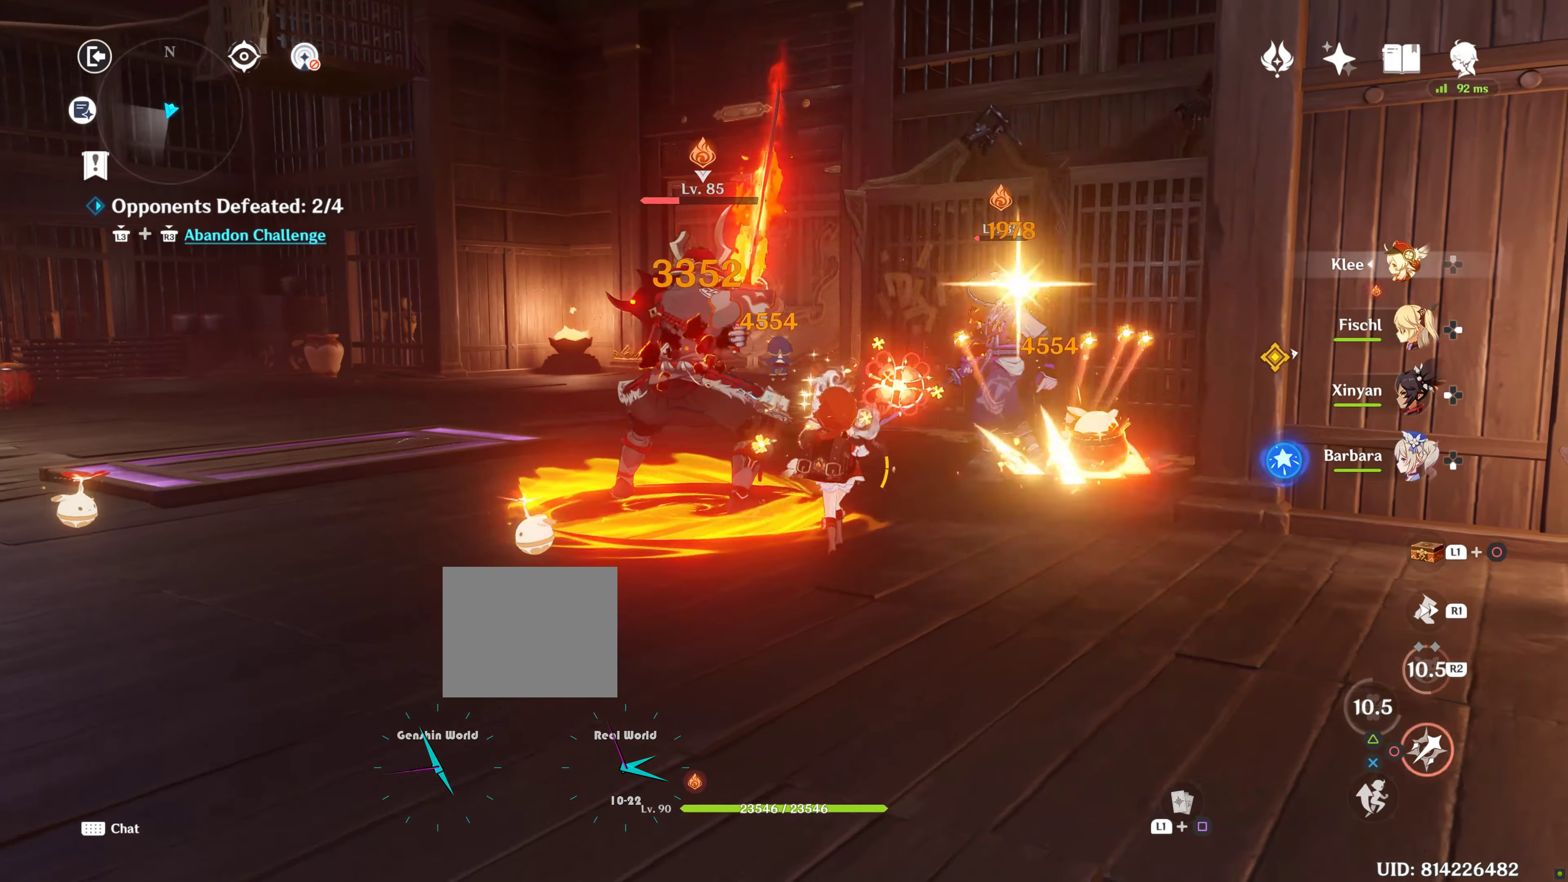
{"dt_ms": 500, "buttons": ["CIRCLE"], "left_stick": "down-left", "right_stick": "center", "events": [[34, "CIRCLE", "down"], [100, "CIRCLE", "up"], [184, "left_stick", "up-left"], [200, "CIRCLE", "down"], [250, "CIRCLE", "up"], [267, "left_stick", "down-left"], [350, "CIRCLE", "down"], [400, "CIRCLE", "up"], [500, "CIRCLE", "down"]]}
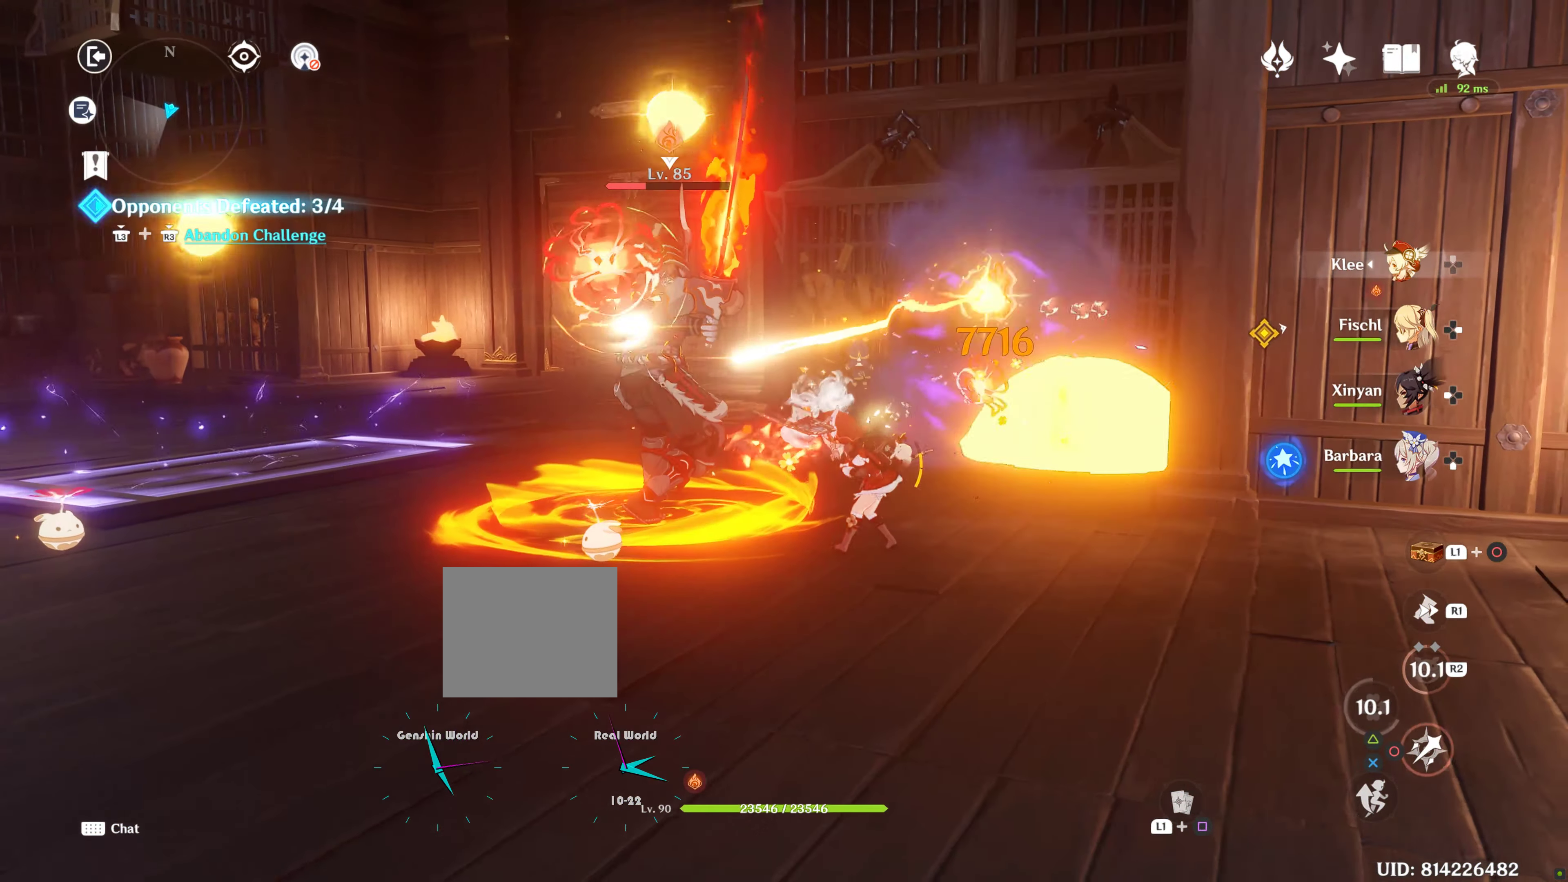
{"dt_ms": 500, "buttons": ["CIRCLE"], "left_stick": "down", "right_stick": "center", "events": [[50, "left_stick", "down"], [67, "CIRCLE", "up"], [150, "CIRCLE", "down"], [267, "CIRCLE", "up"], [317, "CIRCLE", "down"], [384, "CIRCLE", "up"], [484, "CIRCLE", "down"]]}
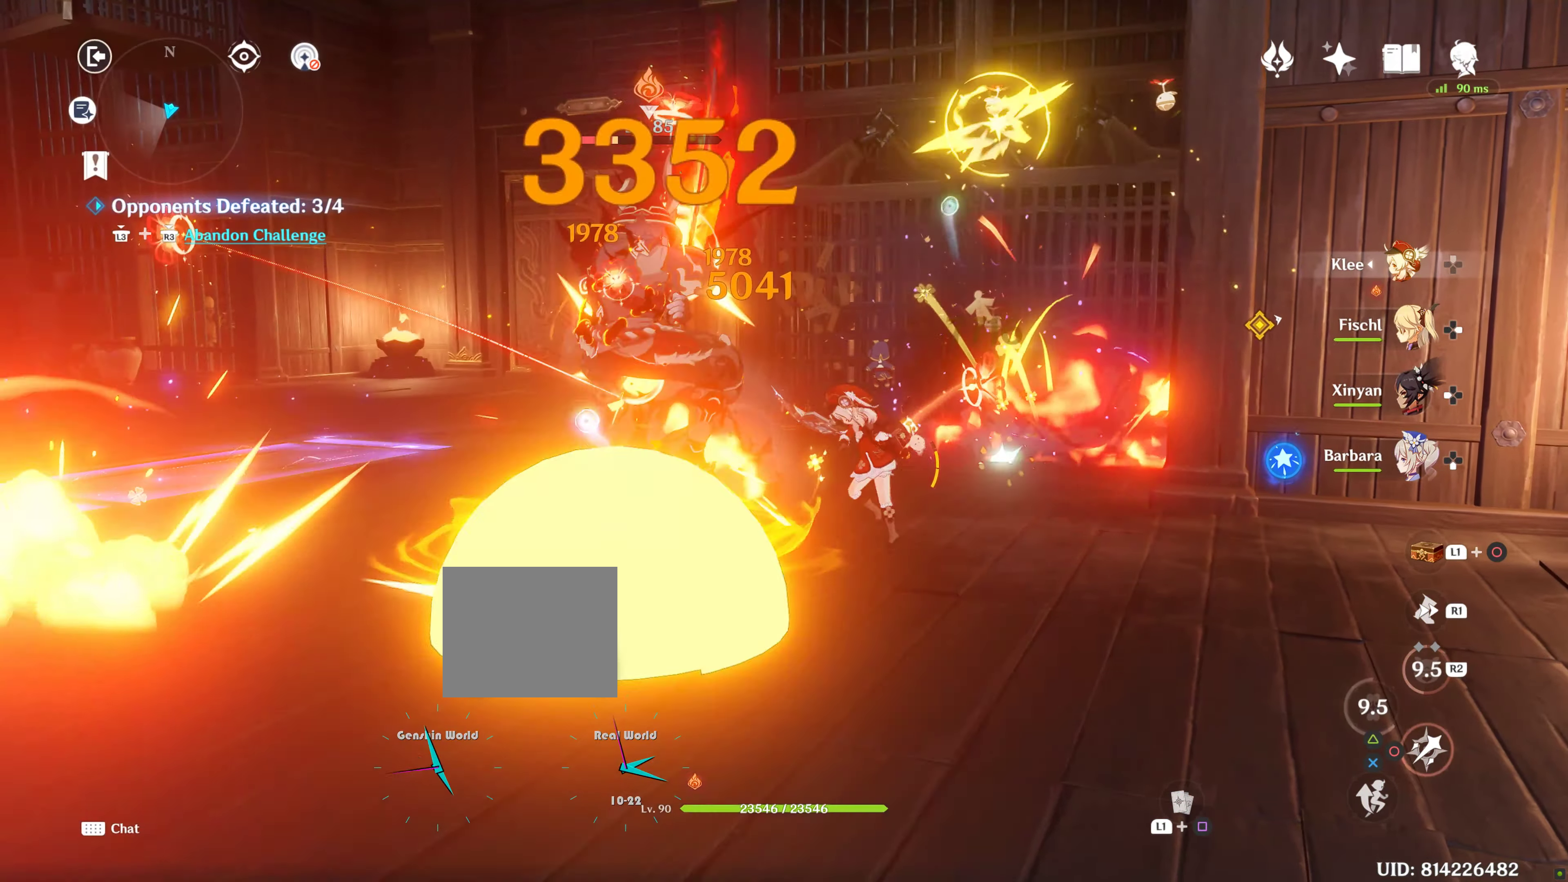
{"dt_ms": 500, "buttons": [], "left_stick": "down", "right_stick": "center", "events": [[34, "CIRCLE", "up"], [134, "CIRCLE", "down"], [184, "CIRCLE", "up"], [217, "CIRCLE", "down"], [334, "CIRCLE", "up"]]}
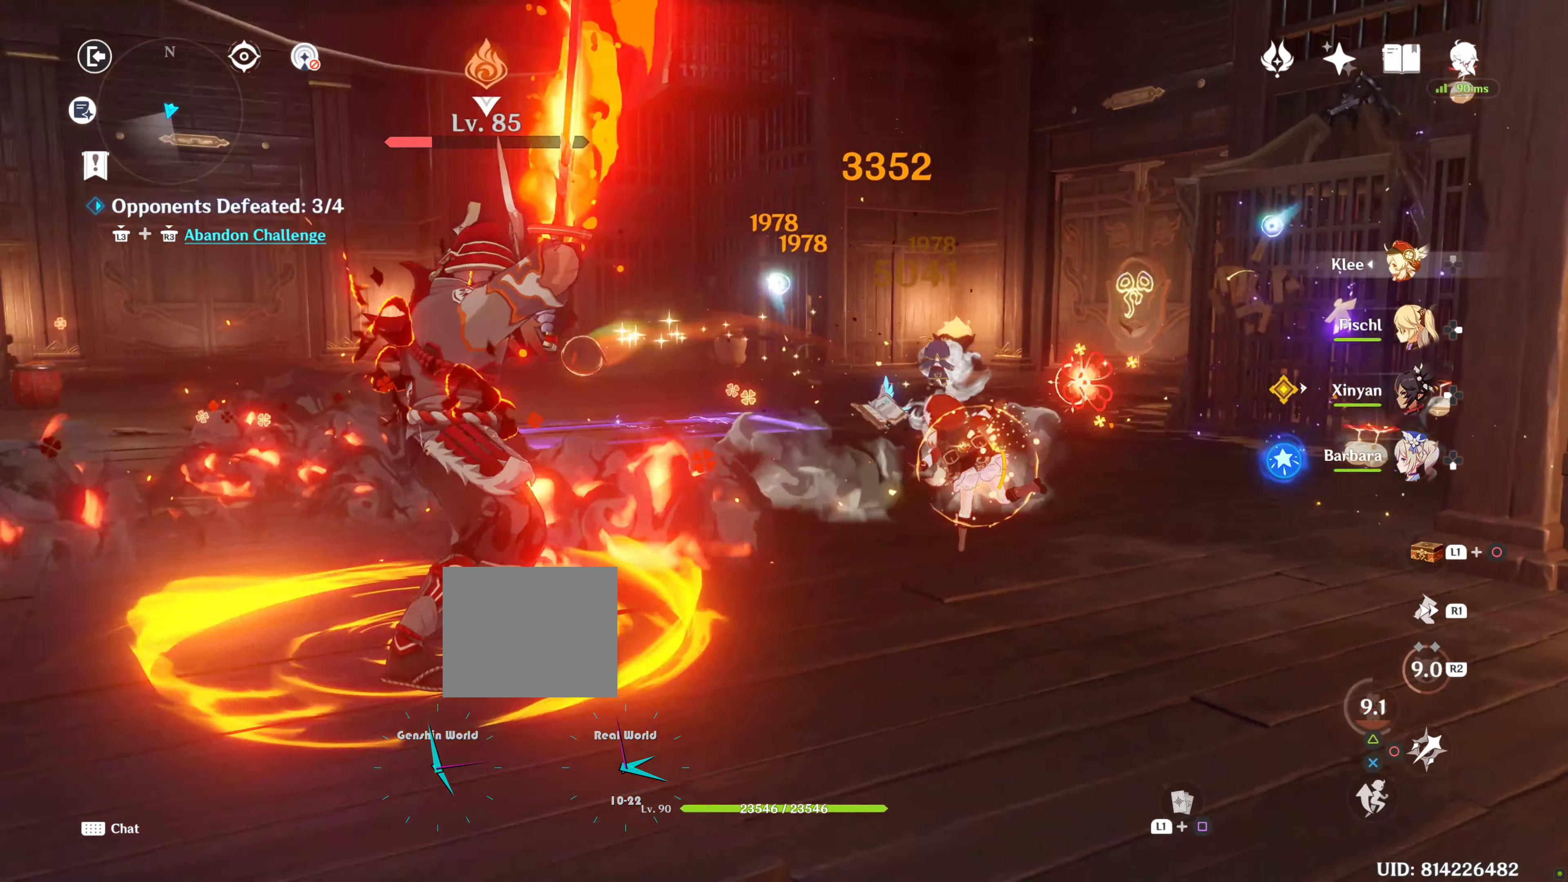
{"dt_ms": 500, "buttons": ["CIRCLE"], "left_stick": "down-left", "right_stick": "center", "events": [[17, "R1", "down"], [34, "right_stick", "left"], [167, "R1", "up"], [234, "left_stick", "down-left"], [250, "right_stick", "center"], [350, "CIRCLE", "down"], [400, "CIRCLE", "up"], [500, "CIRCLE", "down"]]}
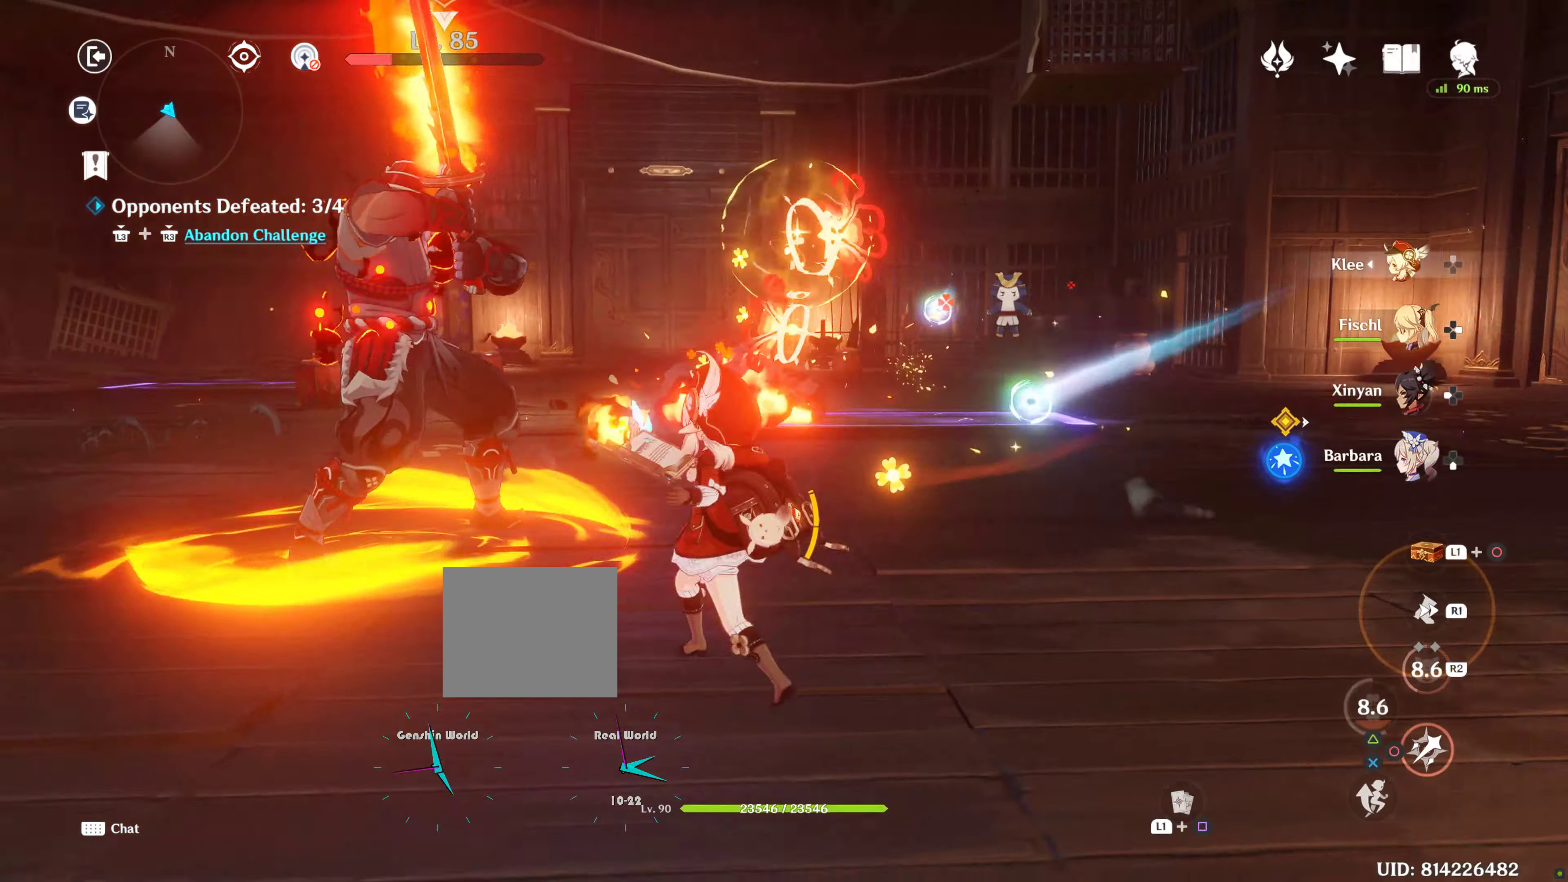
{"dt_ms": 500, "buttons": ["R1", "R2"], "left_stick": "left", "right_stick": "center", "events": [[50, "CIRCLE", "up"], [150, "CIRCLE", "down"], [200, "CIRCLE", "up"], [200, "left_stick", "left"], [300, "CIRCLE", "down"], [366, "CIRCLE", "up"], [400, "R2", "down"], [466, "CIRCLE", "down"], [500, "CIRCLE", "up"], [500, "R1", "down"]]}
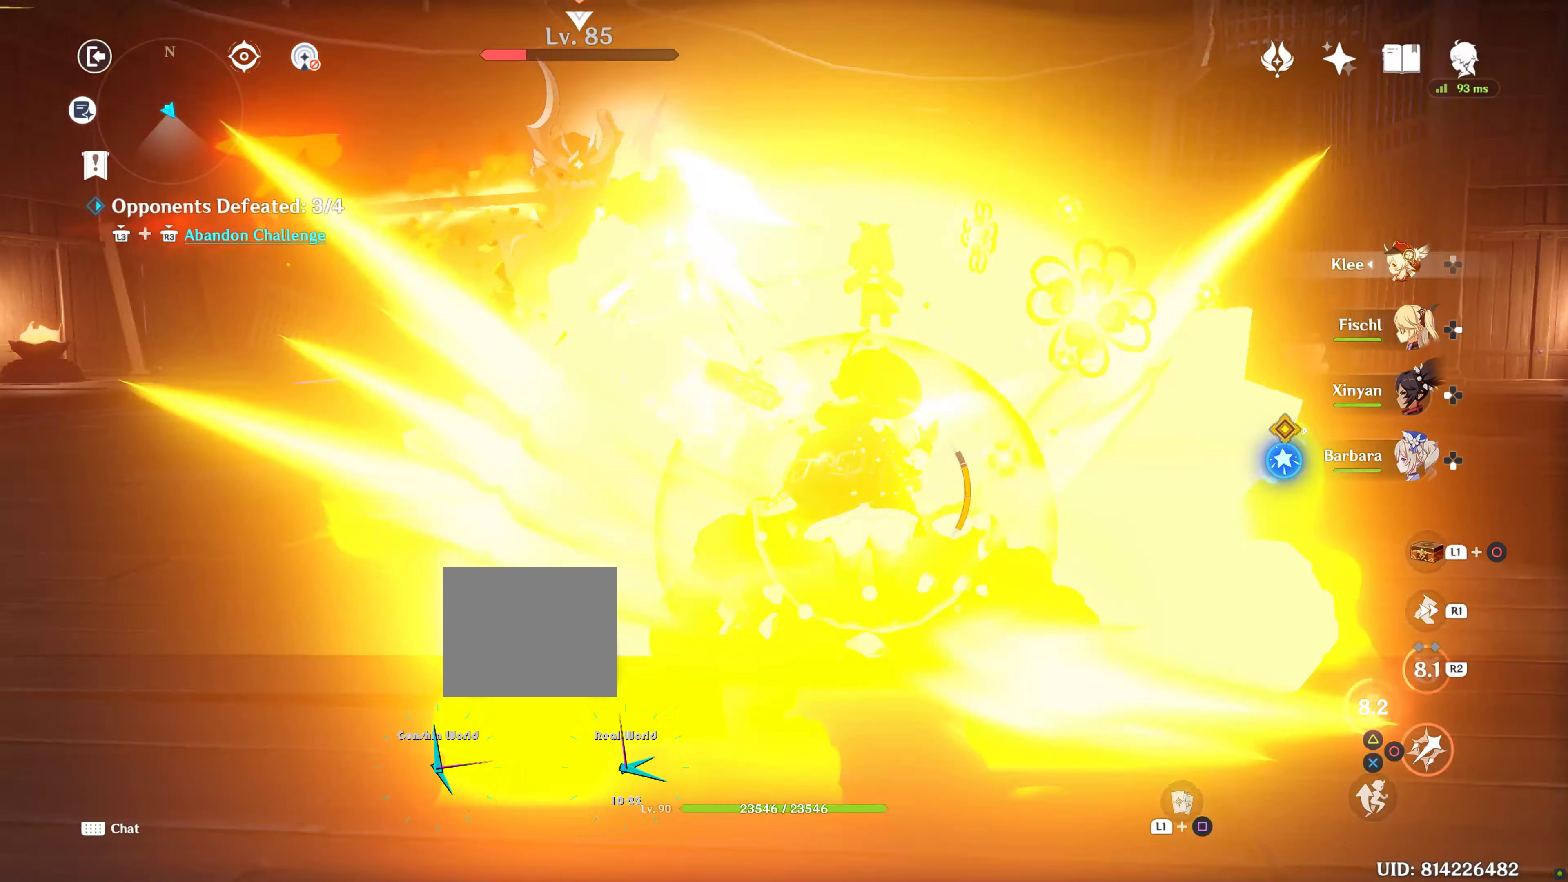
{"dt_ms": 500, "buttons": ["CIRCLE"], "left_stick": "left", "right_stick": "center", "events": [[50, "R1", "up"], [66, "R2", "up"], [116, "CIRCLE", "down"], [150, "CIRCLE", "up"], [150, "left_stick", "center"], [400, "left_stick", "left"], [466, "CIRCLE", "down"]]}
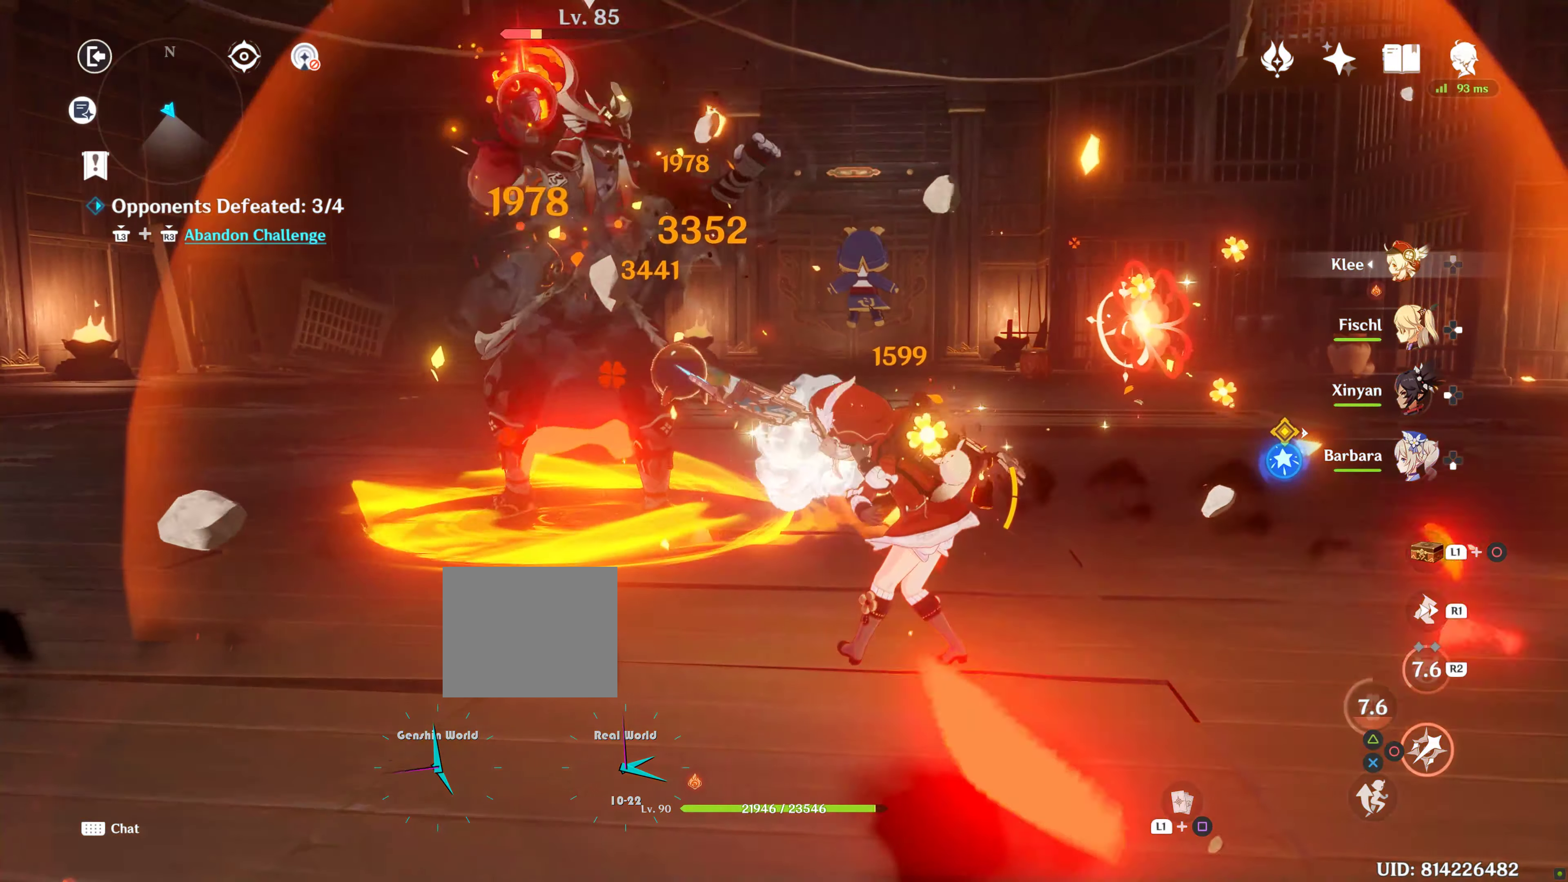
{"dt_ms": 500, "buttons": [], "left_stick": "left", "right_stick": "down-right", "events": [[66, "CIRCLE", "up"], [133, "right_stick", "down"], [250, "R1", "down"], [250, "right_stick", "center"], [300, "right_stick", "down-right"], [316, "R1", "up"]]}
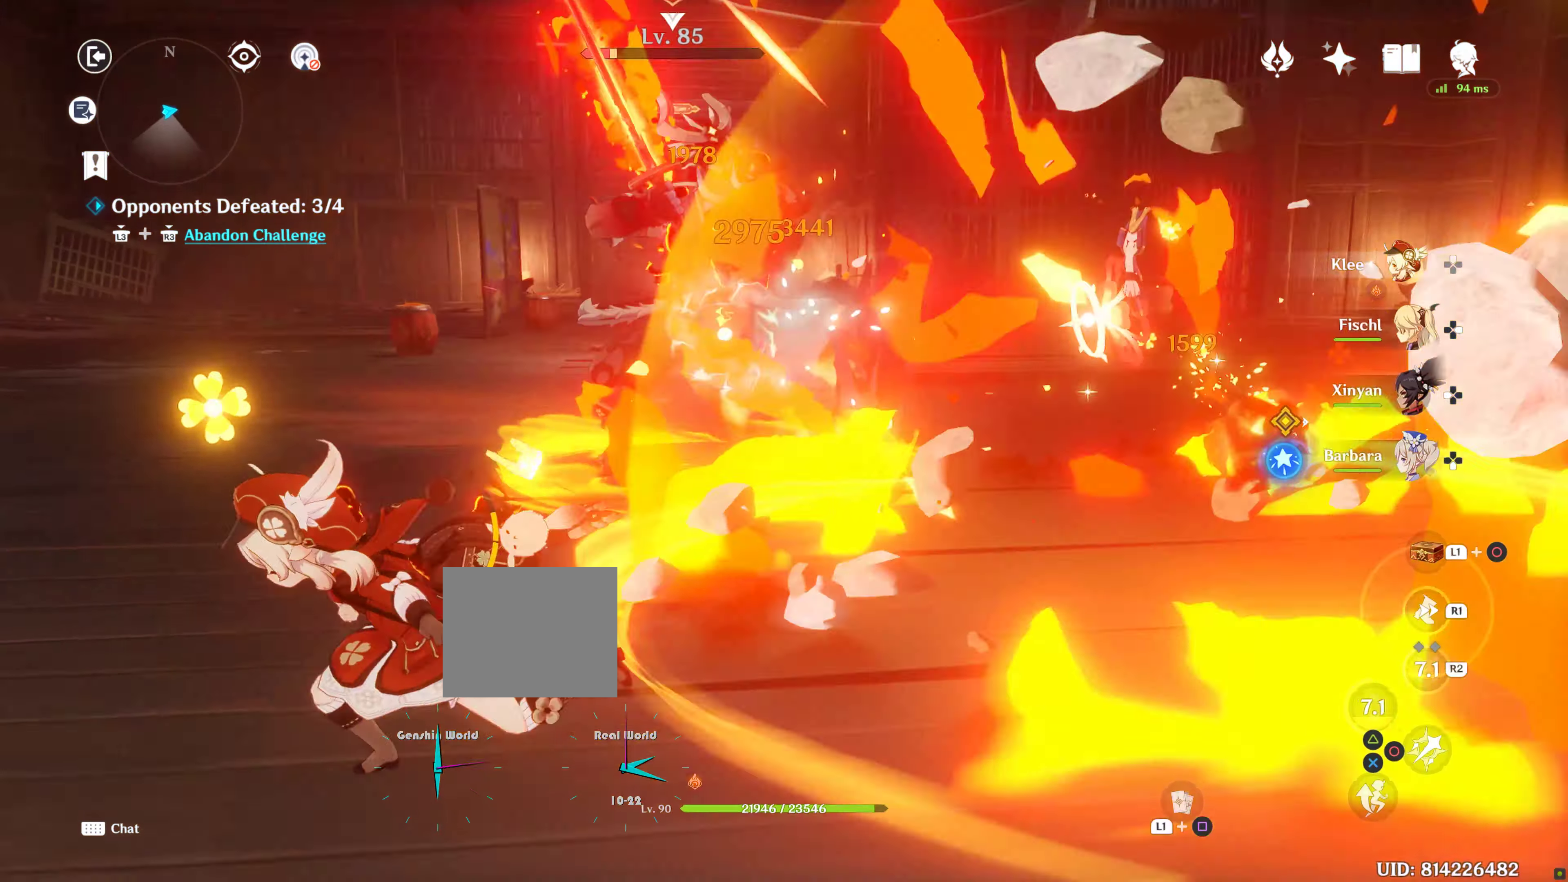
{"dt_ms": 500, "buttons": [], "left_stick": "up-left", "right_stick": "center", "events": [[16, "R1", "down"], [16, "right_stick", "center"], [66, "R1", "up"], [283, "CIRCLE", "down"], [333, "CIRCLE", "up"], [433, "CIRCLE", "down"], [433, "left_stick", "up-left"], [500, "CIRCLE", "up"]]}
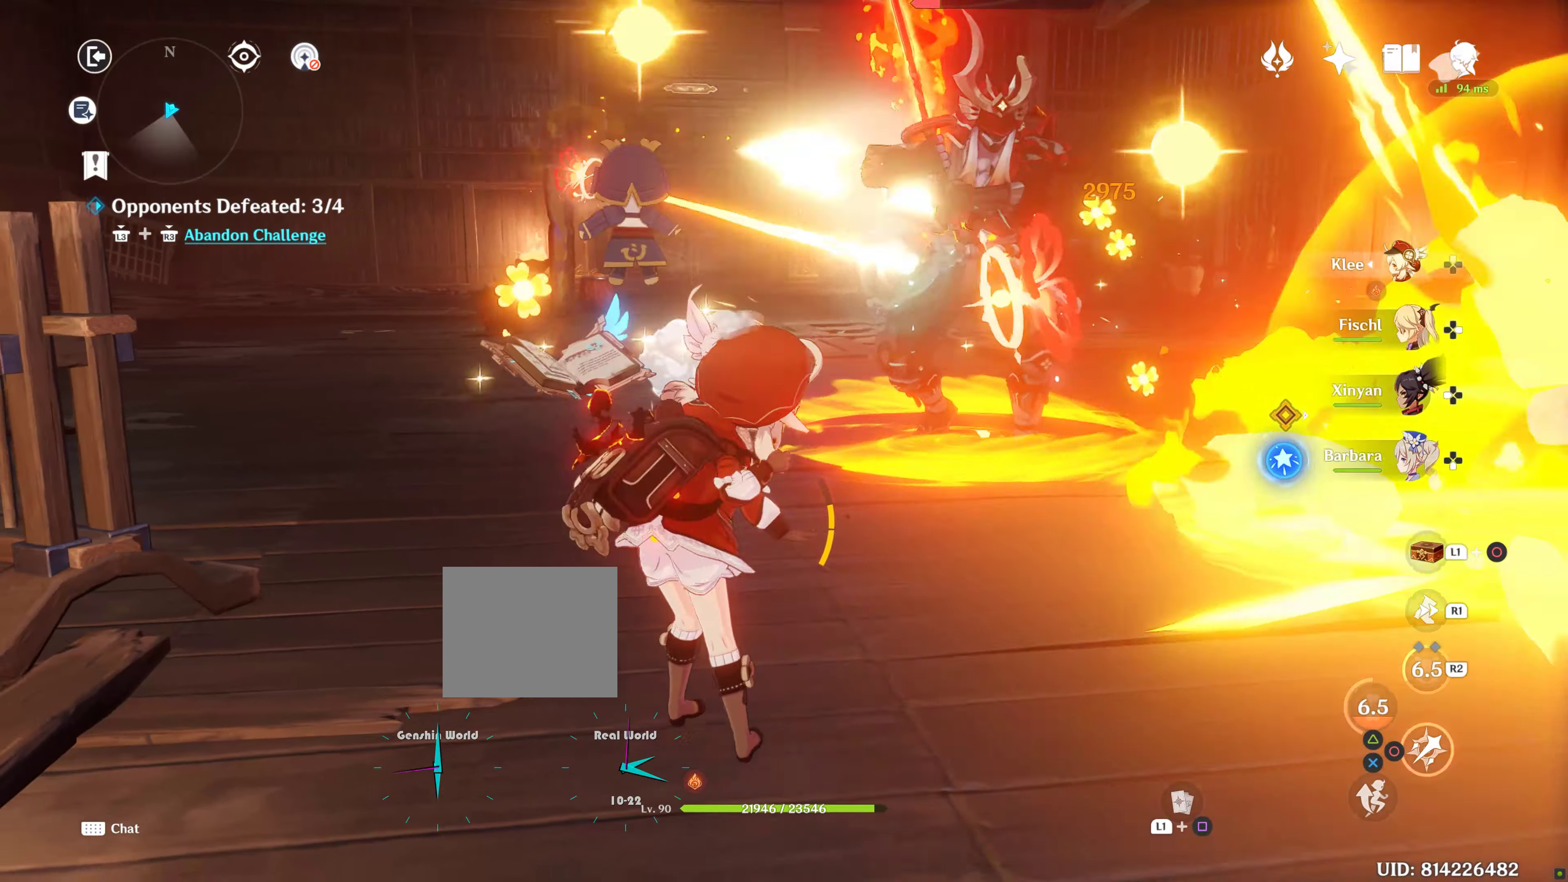
{"dt_ms": 500, "buttons": [], "left_stick": "up-left", "right_stick": "center", "events": [[250, "CIRCLE", "down"], [350, "CIRCLE", "up"], [450, "CIRCLE", "down"], [500, "CIRCLE", "up"]]}
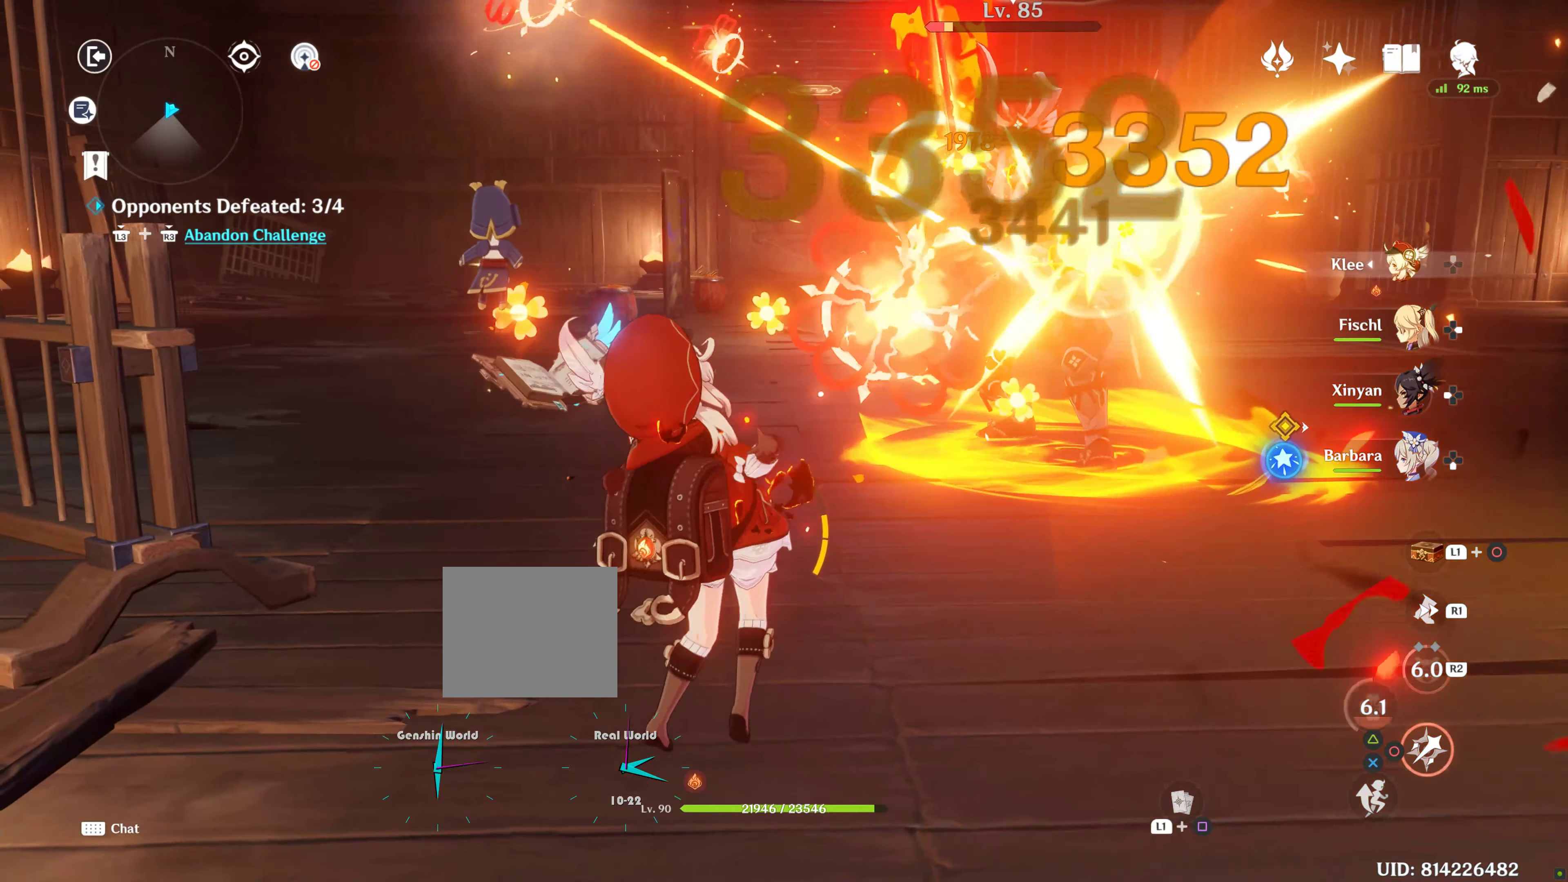
{"dt_ms": 500, "buttons": ["R1"], "left_stick": "up-left", "right_stick": "center", "events": [[116, "CIRCLE", "down"], [133, "CIRCLE", "up"], [400, "R1", "down"]]}
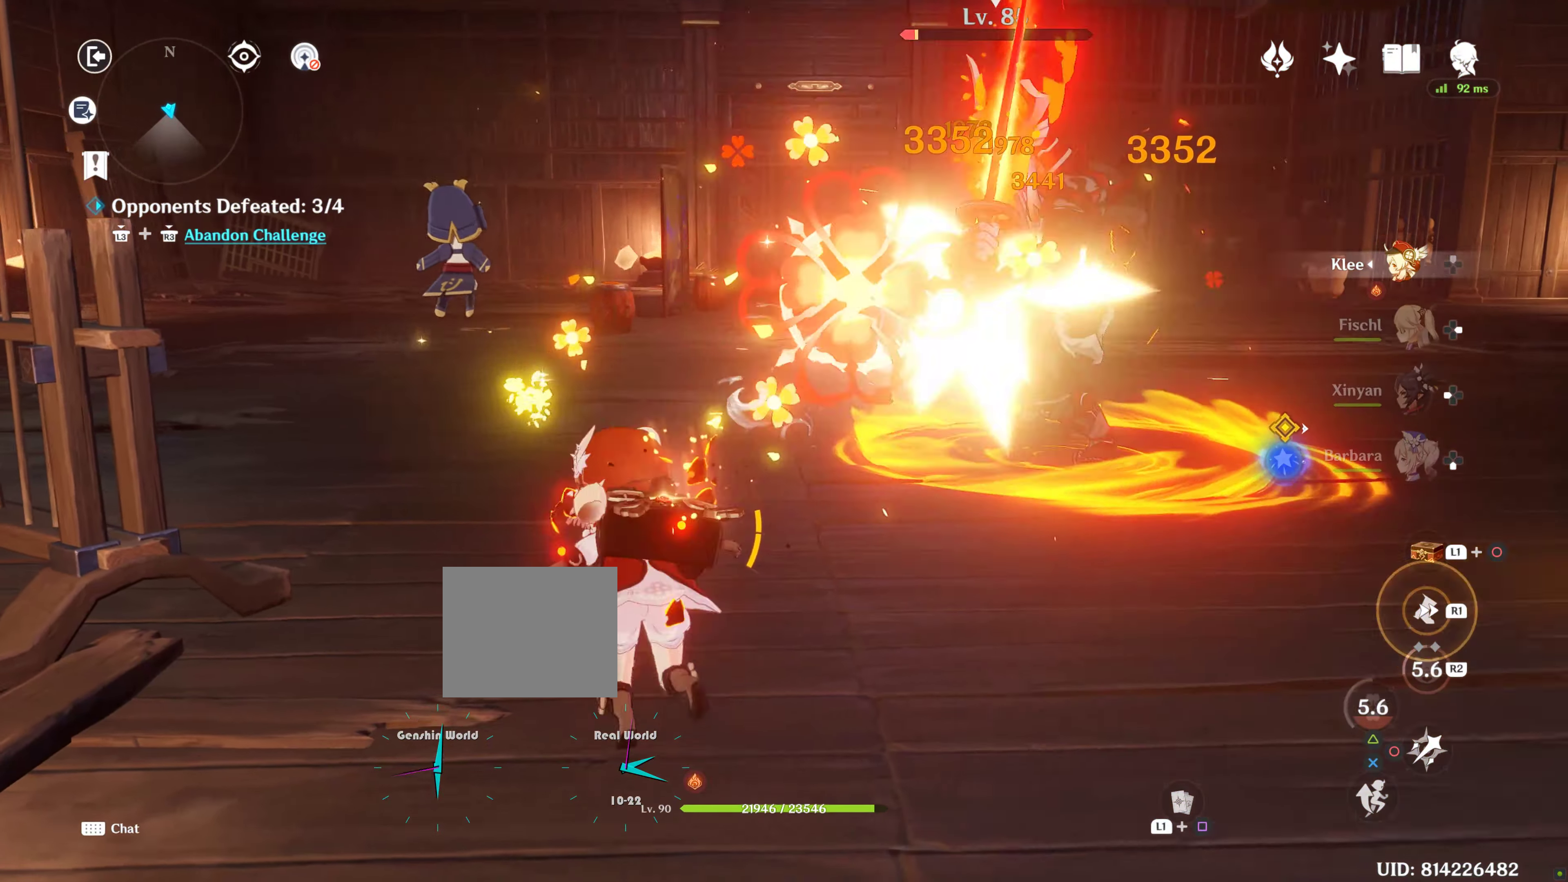
{"dt_ms": 500, "buttons": ["R1"], "left_stick": "up-left", "right_stick": "right", "events": [[166, "R1", "up"], [166, "right_stick", "down-right"], [383, "R1", "down"], [383, "right_stick", "right"]]}
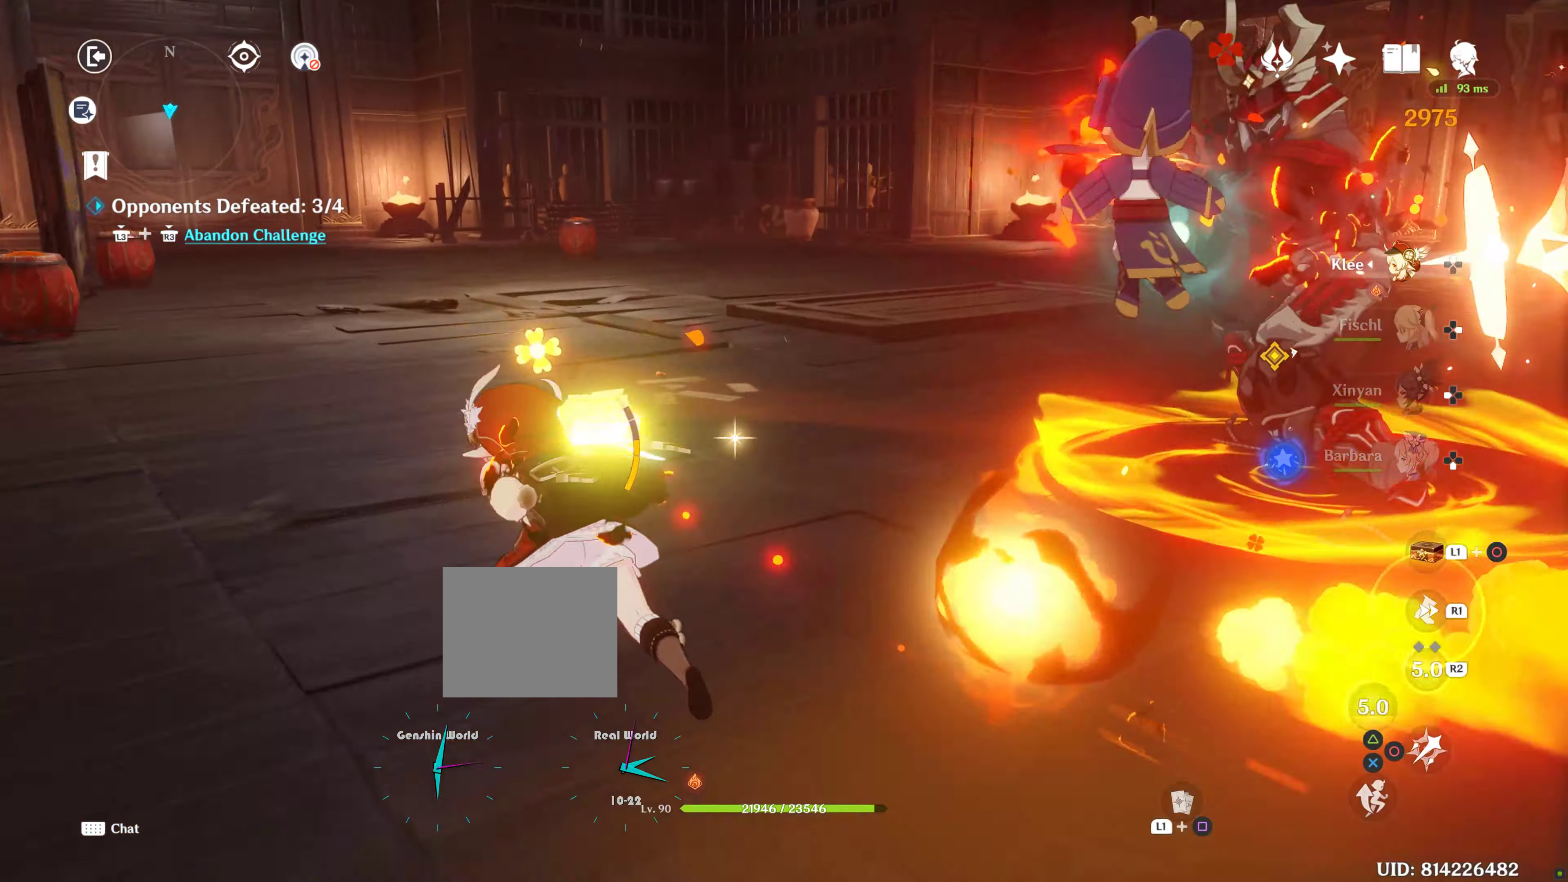
{"dt_ms": 1000, "buttons": [], "left_stick": "up-left", "right_stick": "down-right"}
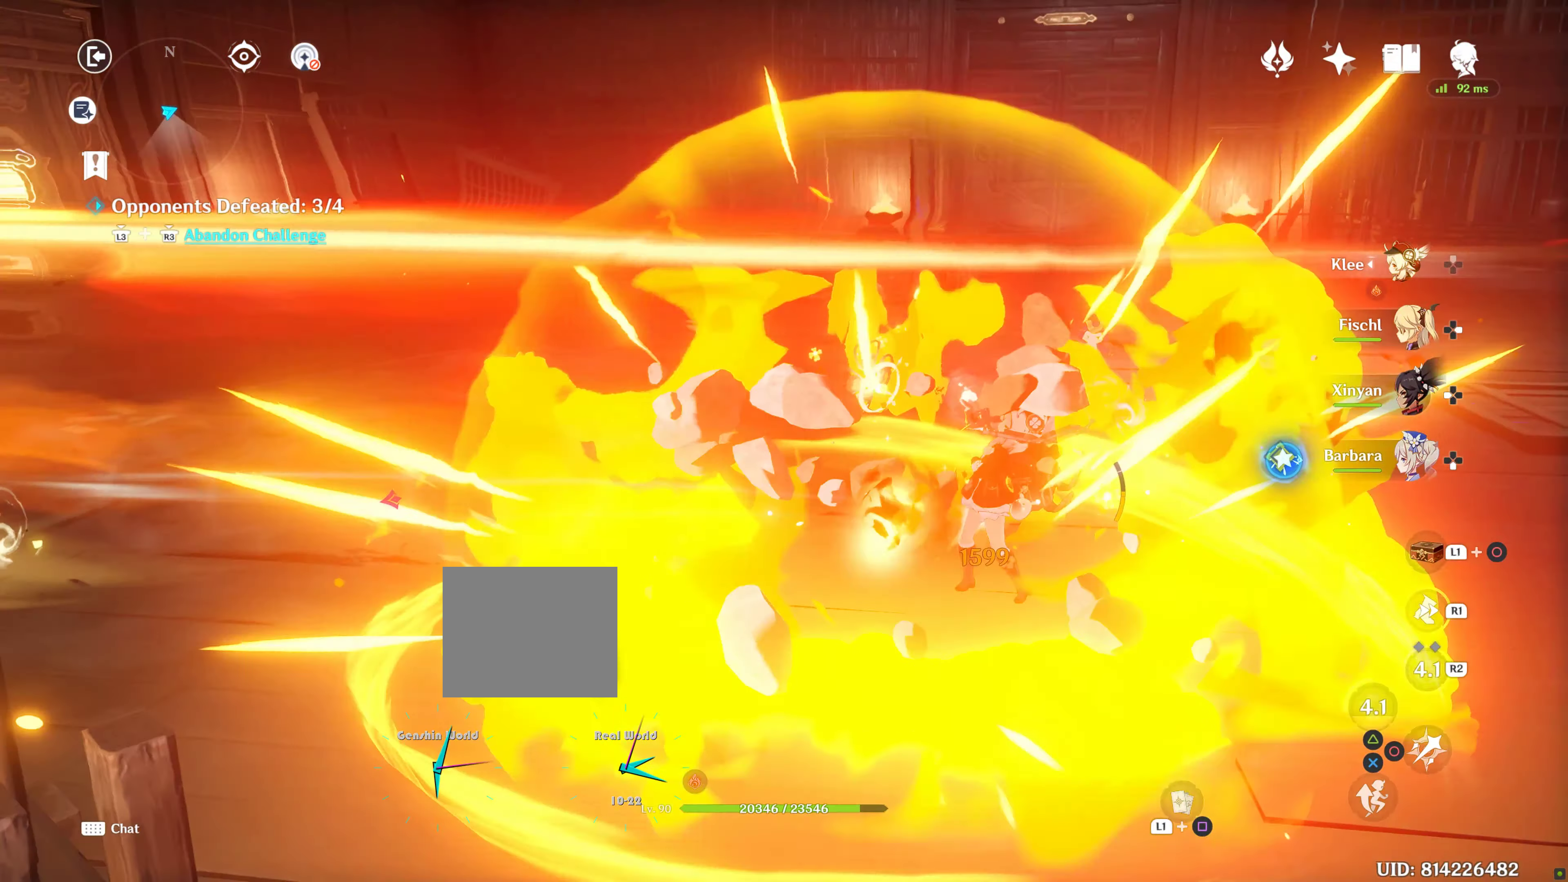
{"dt_ms": 500, "buttons": ["R1"], "left_stick": "up-left", "right_stick": "right", "events": [[66, "right_stick", "center"], [166, "right_stick", "down-right"], [233, "R1", "down"], [233, "right_stick", "right"], [300, "R1", "up"], [450, "R1", "down"]]}
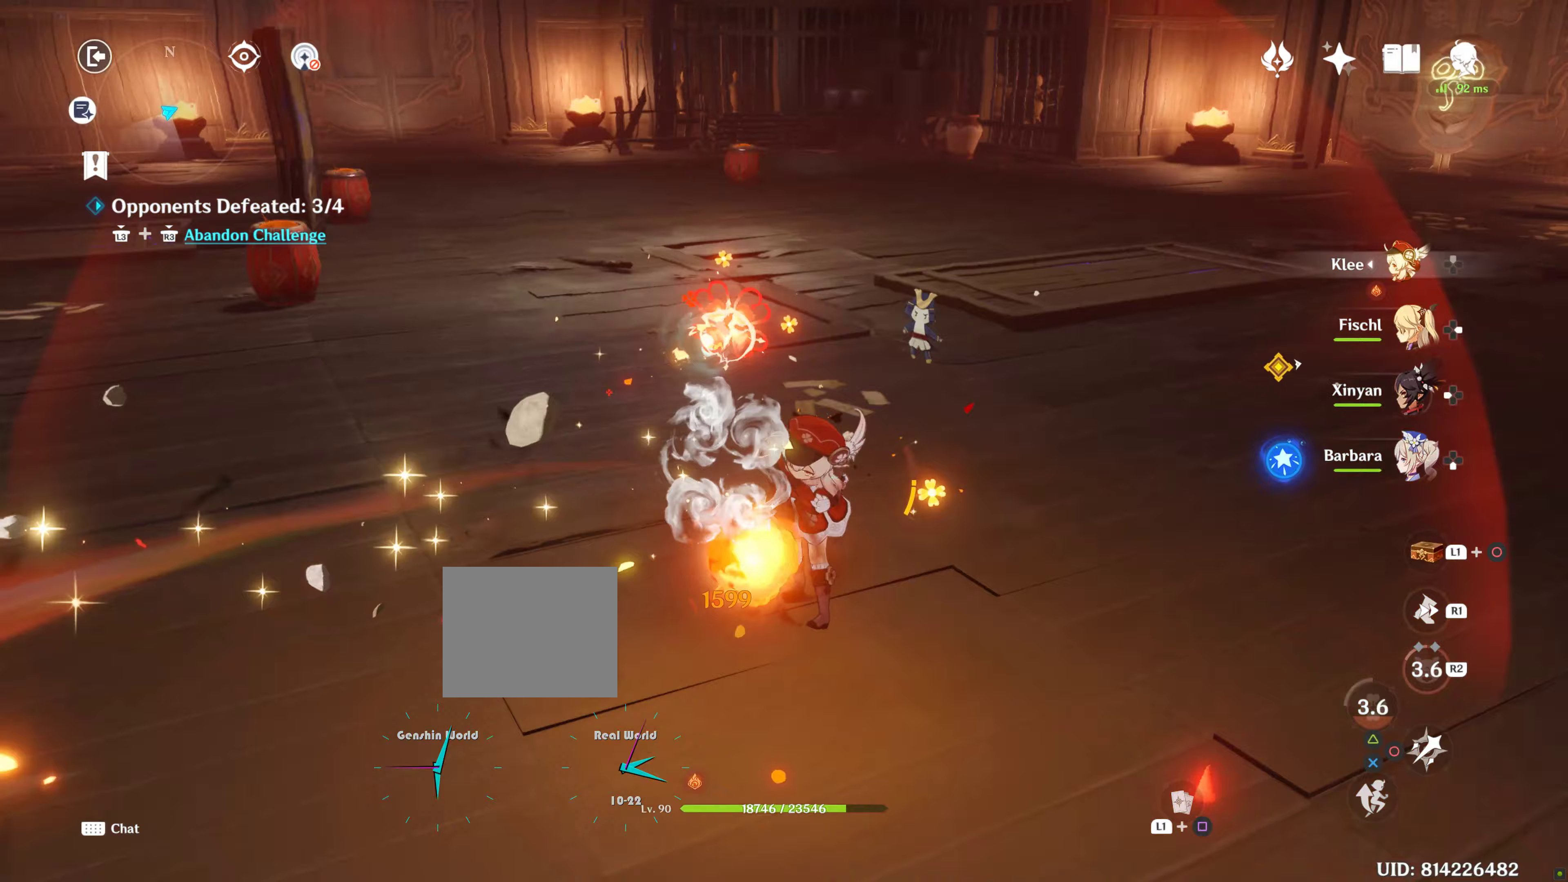
{"dt_ms": 500, "buttons": ["R1"], "left_stick": "left", "right_stick": "center"}
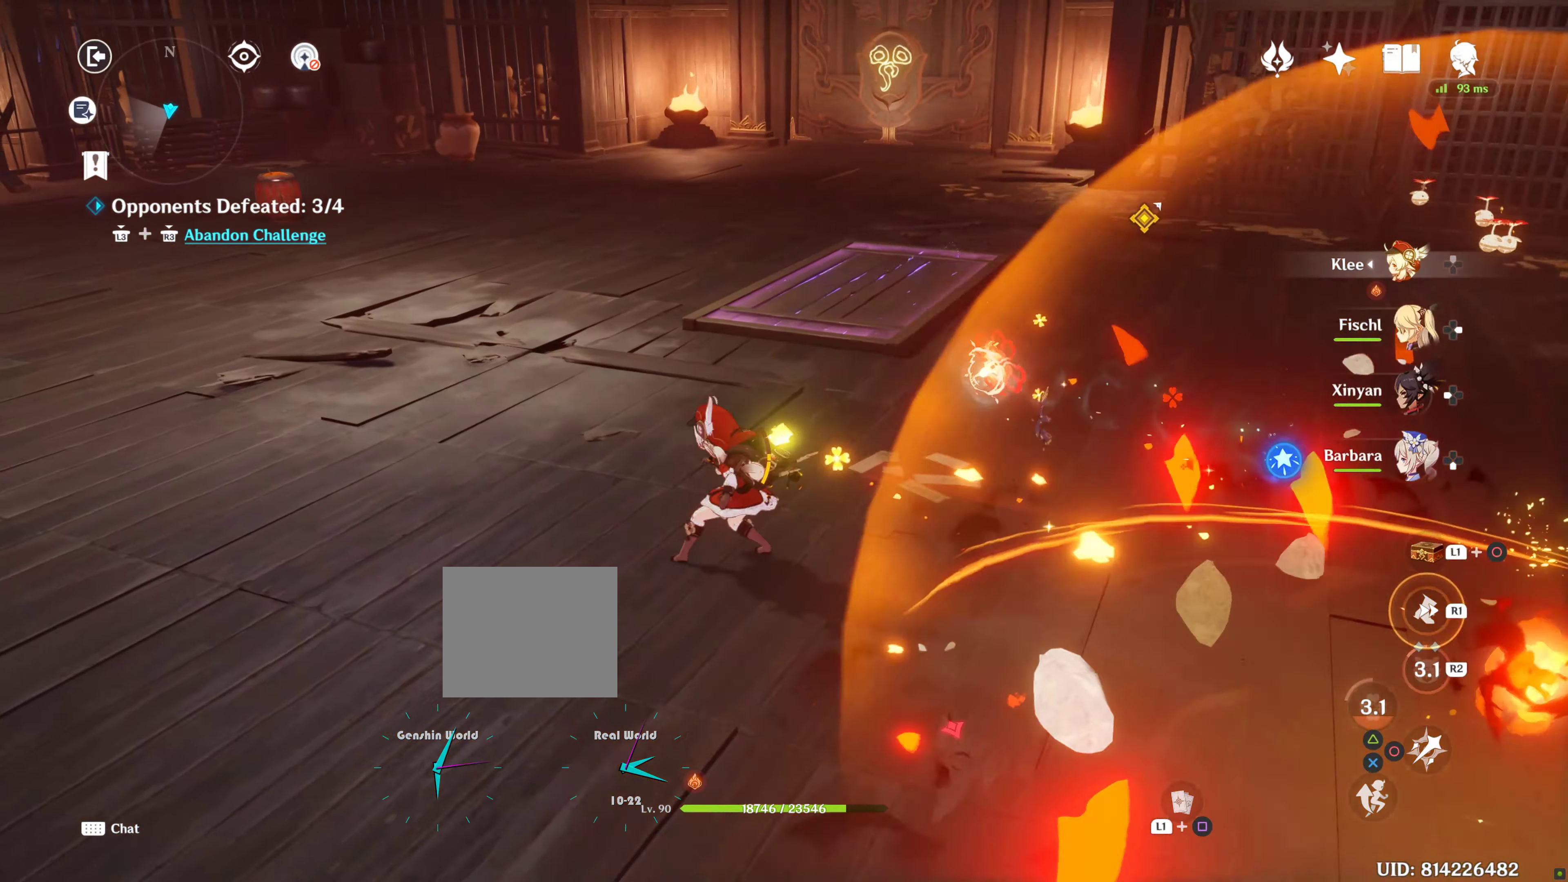
{"dt_ms": 500, "buttons": [], "left_stick": "down", "right_stick": "right", "events": [[17, "R1", "up"], [133, "R1", "down"], [200, "right_stick", "right"], [283, "R1", "up"], [317, "left_stick", "down"]]}
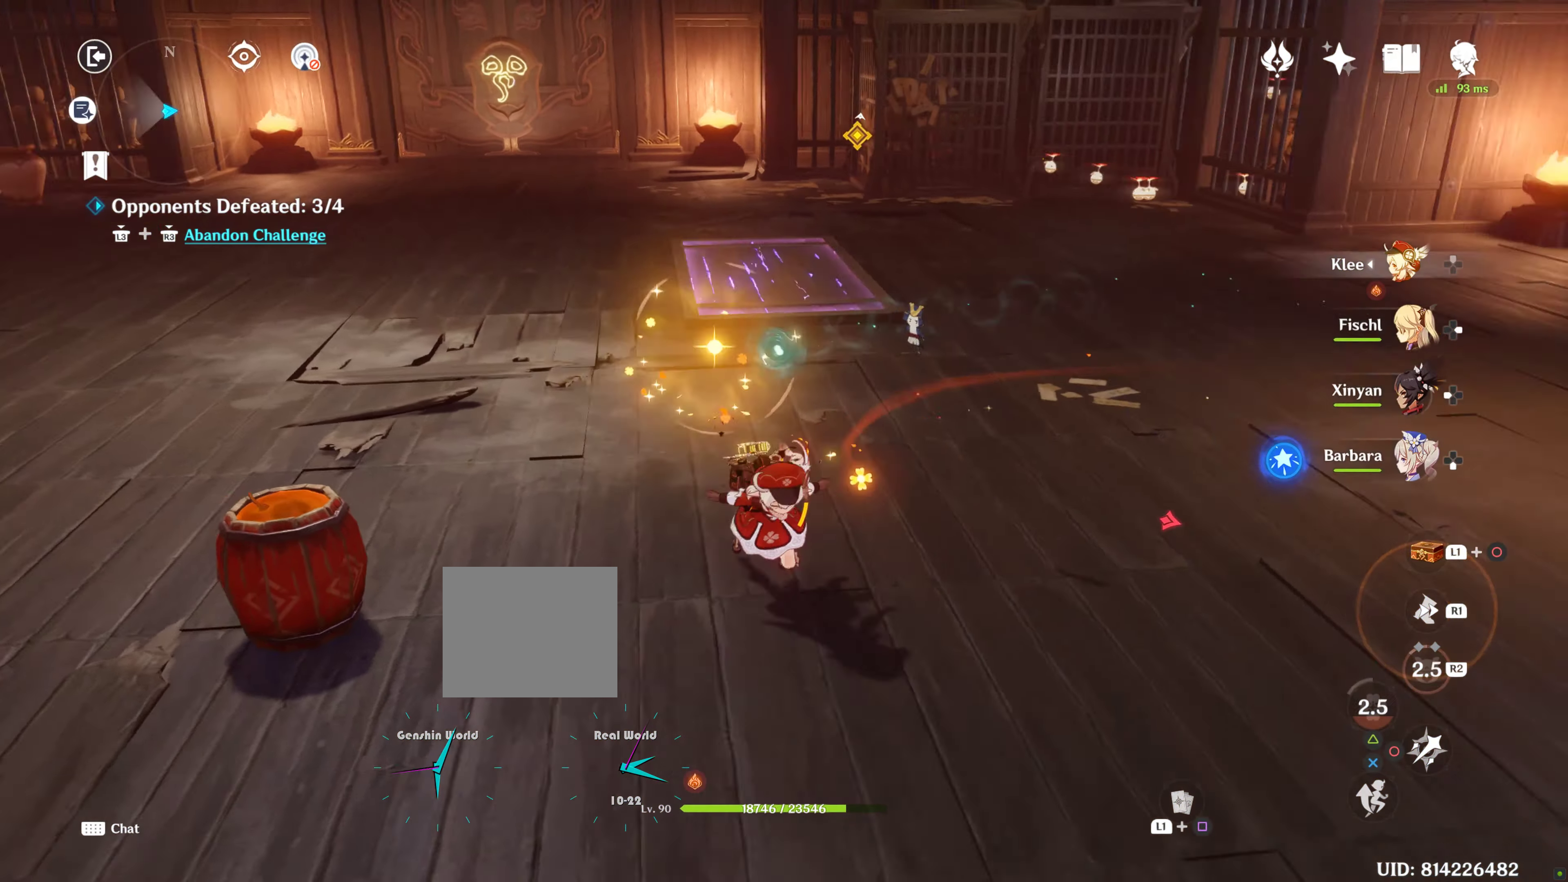
{"dt_ms": 500, "buttons": [], "left_stick": "right", "right_stick": "center", "events": [[433, "left_stick", "right"], [433, "right_stick", "center"]]}
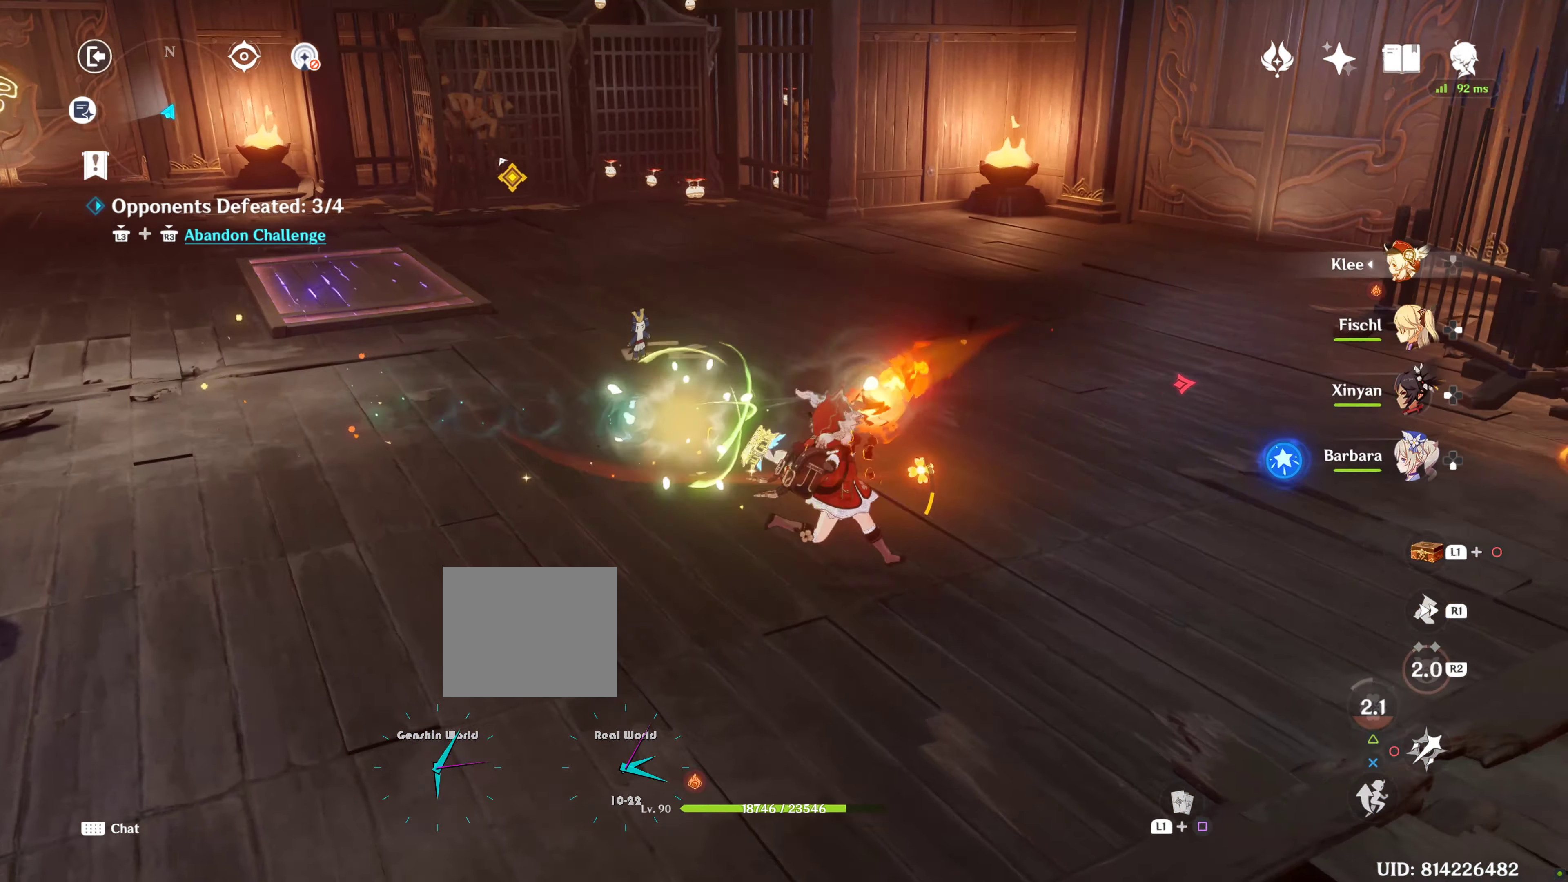
{"dt_ms": 500, "buttons": ["CIRCLE"], "left_stick": "up-right", "right_stick": "center", "events": [[67, "left_stick", "up-right"], [400, "CIRCLE", "down"]]}
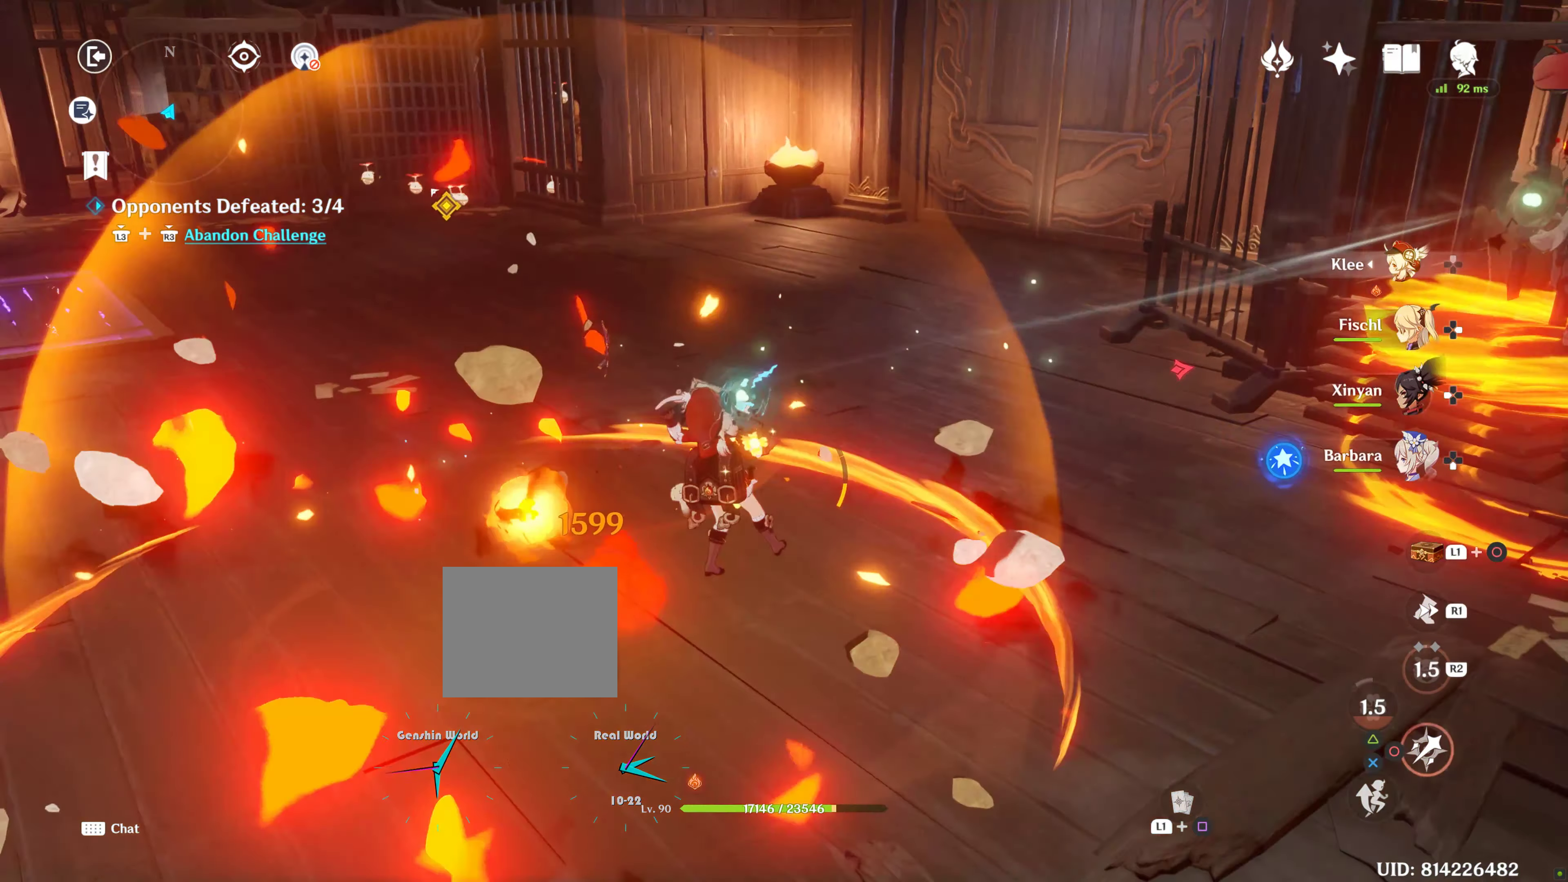
{"dt_ms": 500, "buttons": ["R1"], "left_stick": "up", "right_stick": "center", "events": [[33, "left_stick", "right"], [133, "CIRCLE", "up"], [217, "left_stick", "up-right"], [267, "R1", "down"], [317, "left_stick", "up"]]}
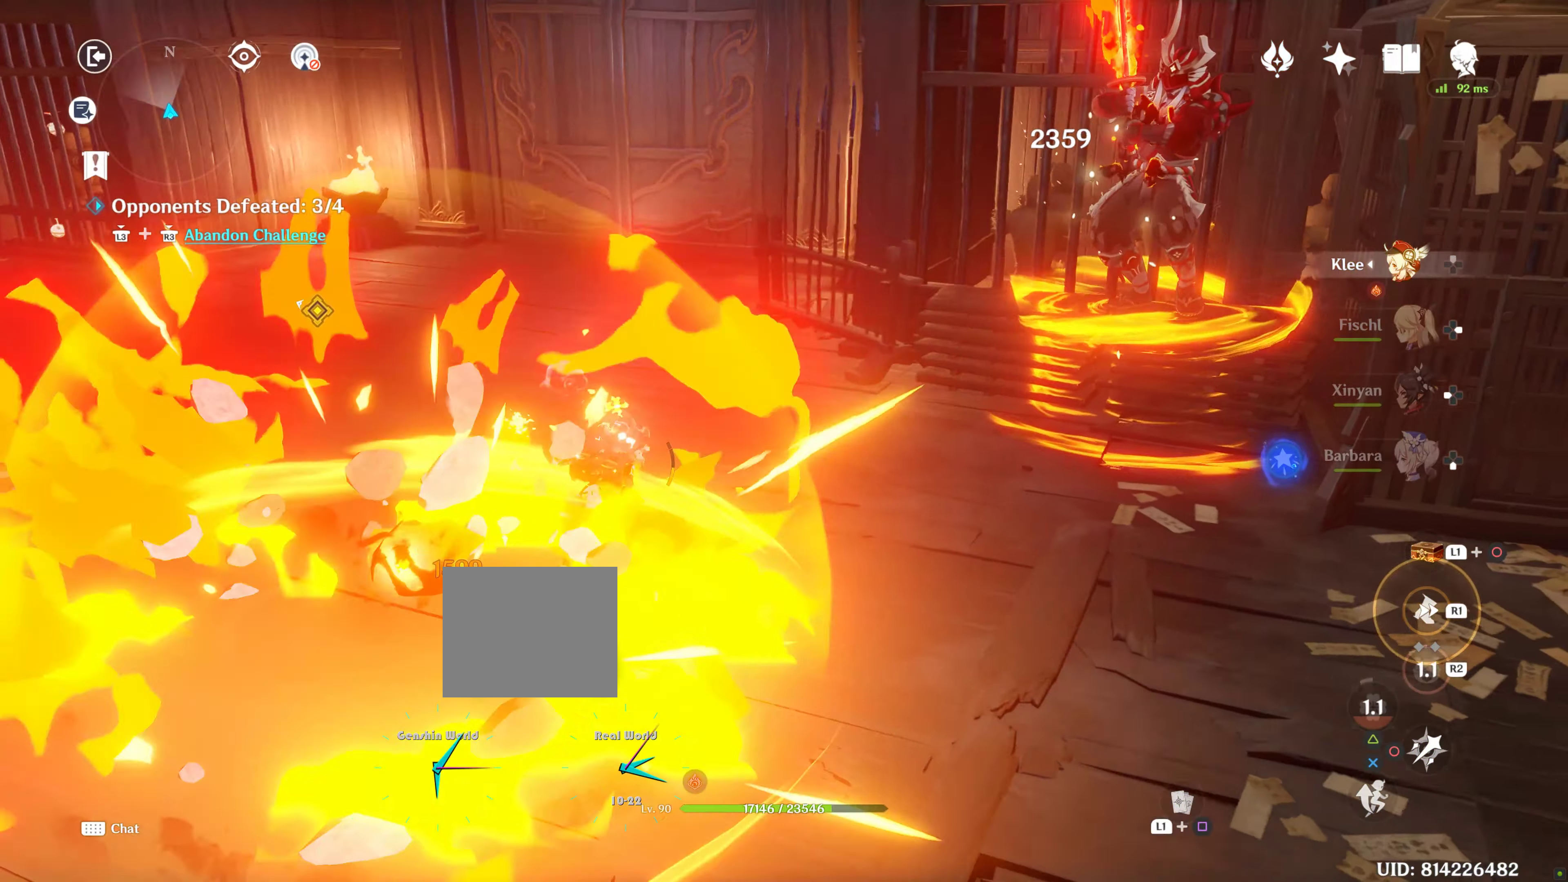
{"dt_ms": 500, "buttons": [], "left_stick": "up-left", "right_stick": "right", "events": [[167, "R1", "up"], [450, "R1", "down"], [500, "R1", "up"], [500, "left_stick", "up-left"], [500, "right_stick", "right"]]}
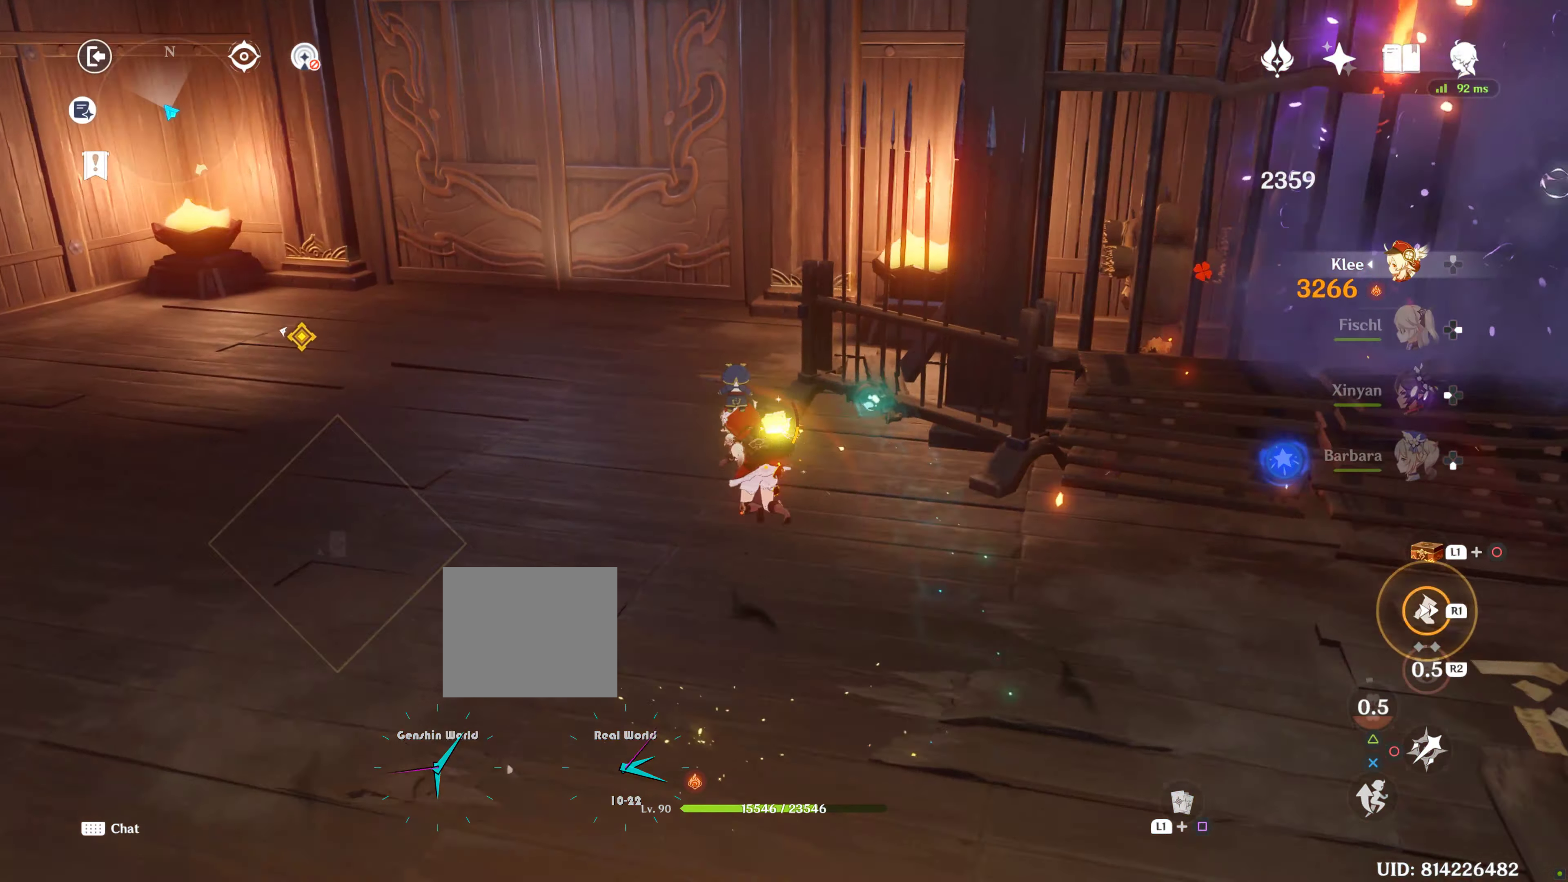
{"dt_ms": 500, "buttons": [], "left_stick": "down-left", "right_stick": "right", "events": [[183, "left_stick", "left"], [317, "left_stick", "down-left"]]}
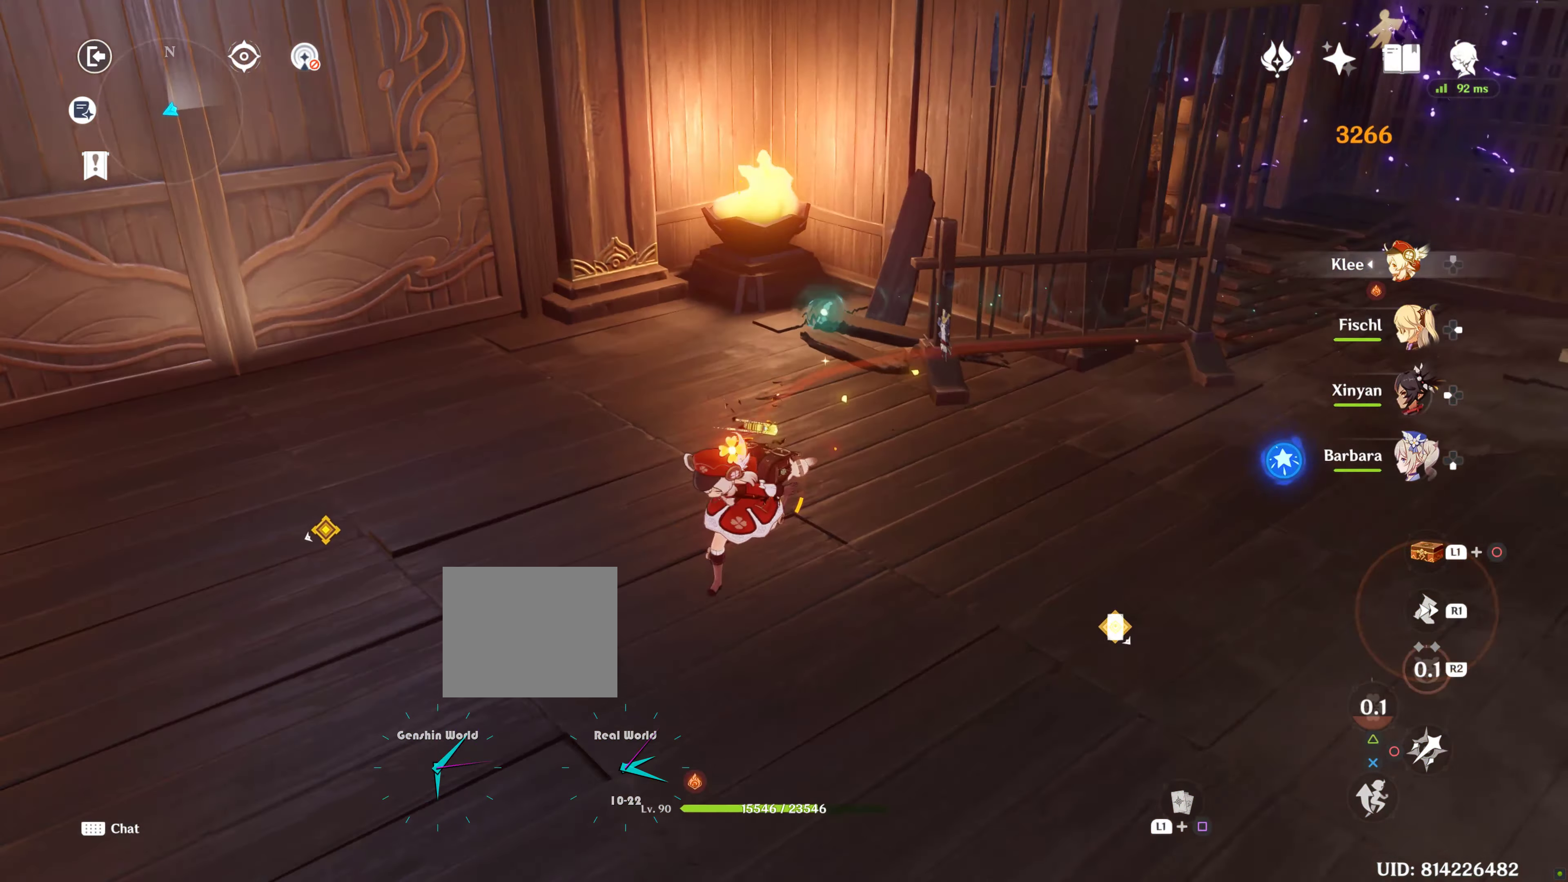
{"dt_ms": 500, "buttons": [], "left_stick": "down-right", "right_stick": "center", "events": [[33, "left_stick", "down-right"], [100, "left_stick", "up-right"], [167, "left_stick", "up-left"], [250, "left_stick", "center"], [250, "right_stick", "center"], [350, "left_stick", "down-right"]]}
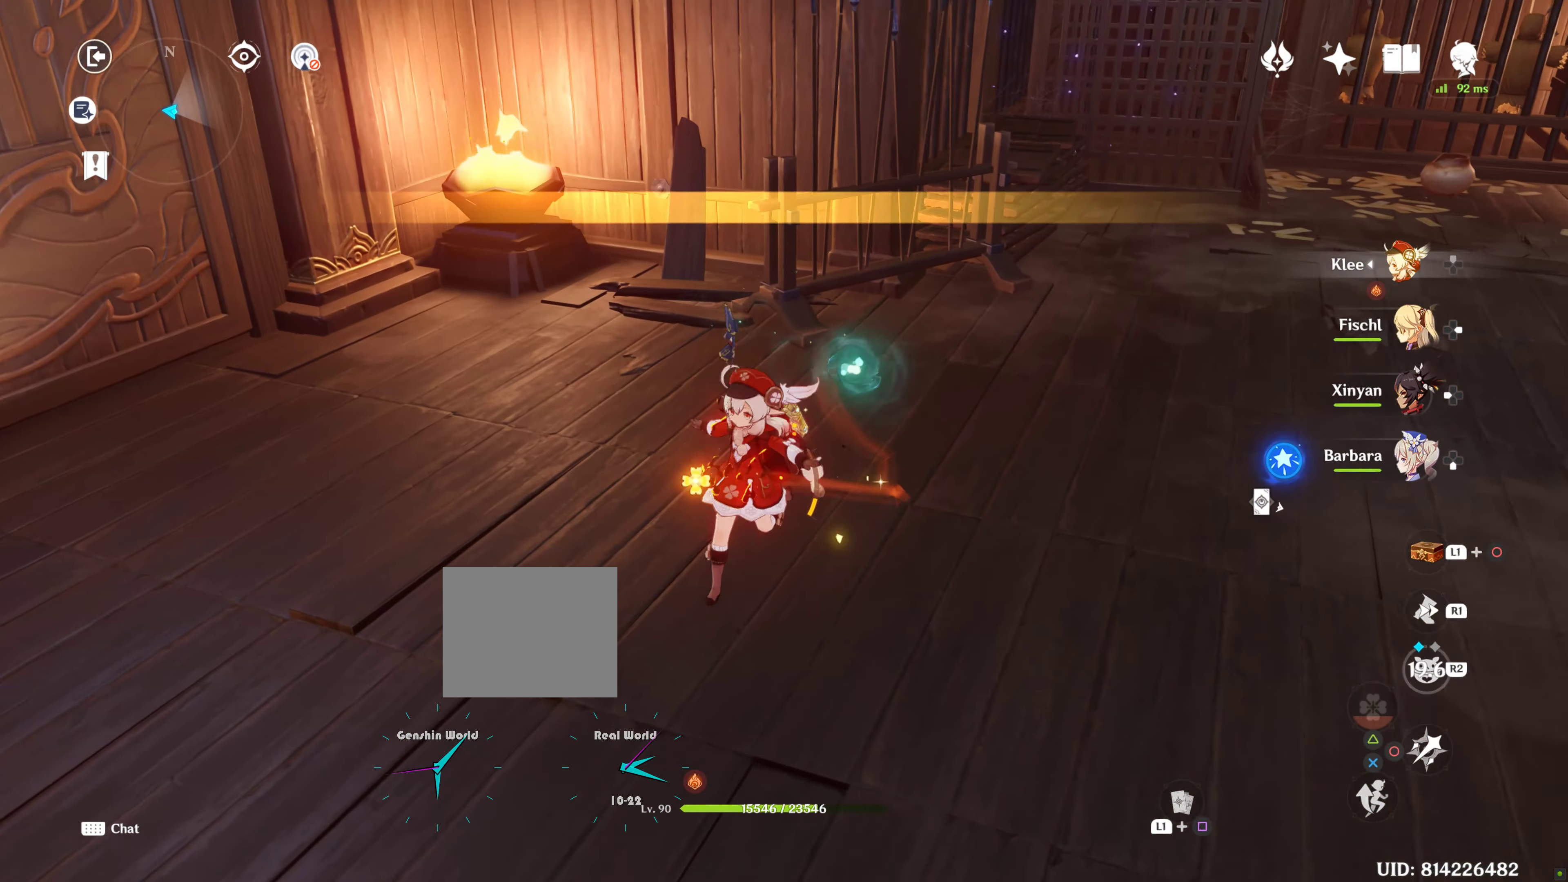
{"dt_ms": 500, "buttons": [], "left_stick": "center", "right_stick": "center", "events": [[100, "right_stick", "up-right"], [150, "left_stick", "center"], [300, "right_stick", "center"]]}
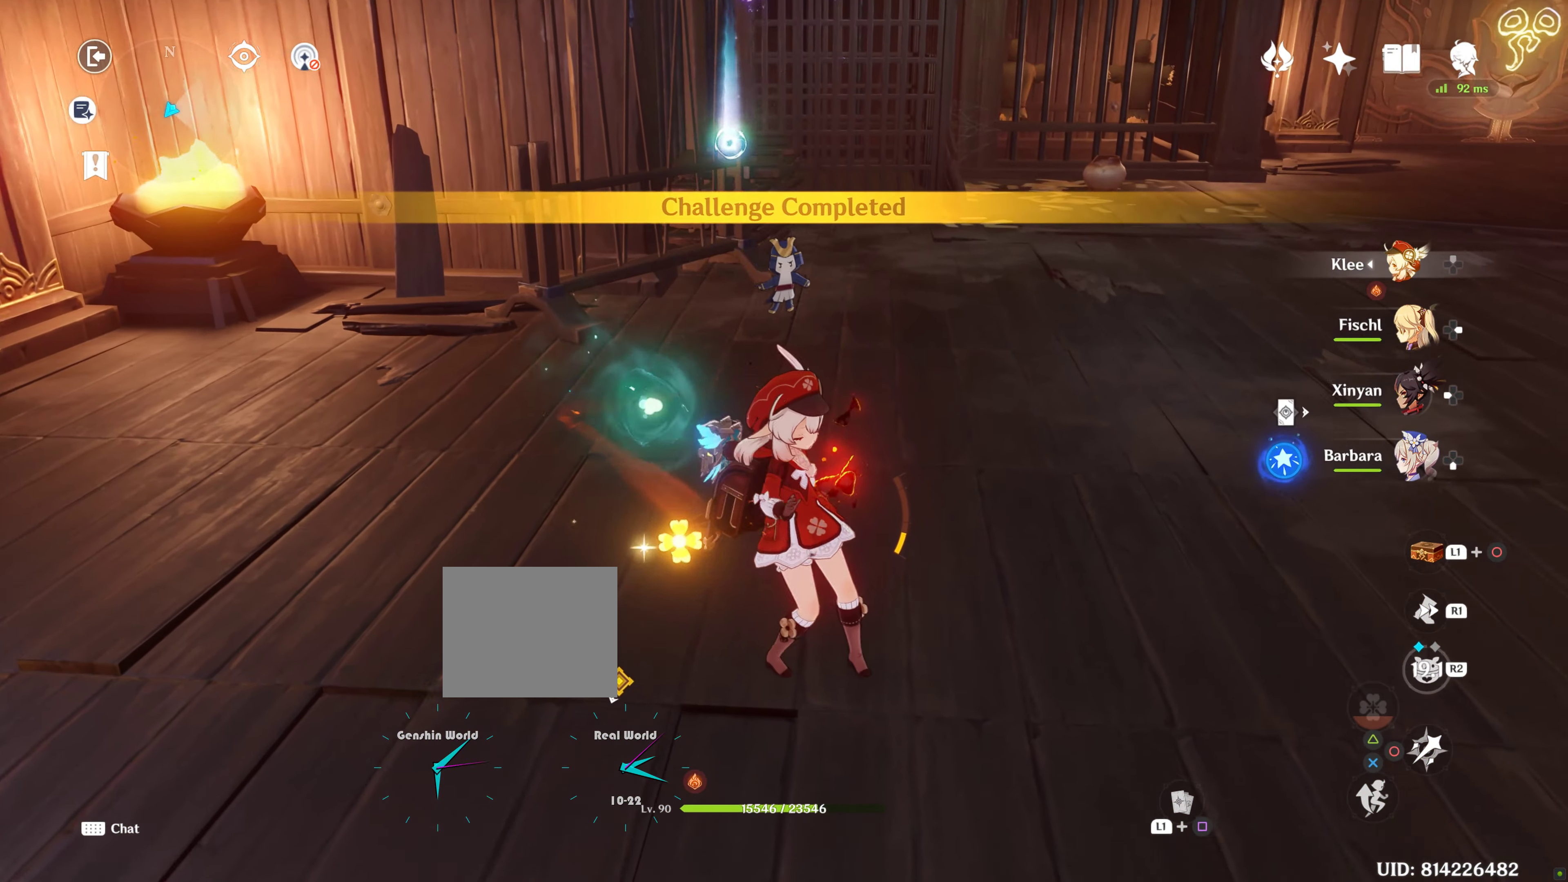
{"dt_ms": 500, "buttons": [], "left_stick": "center", "right_stick": "center", "events": [[67, "right_stick", "right"], [150, "left_stick", "right"], [483, "left_stick", "center"], [483, "right_stick", "center"]]}
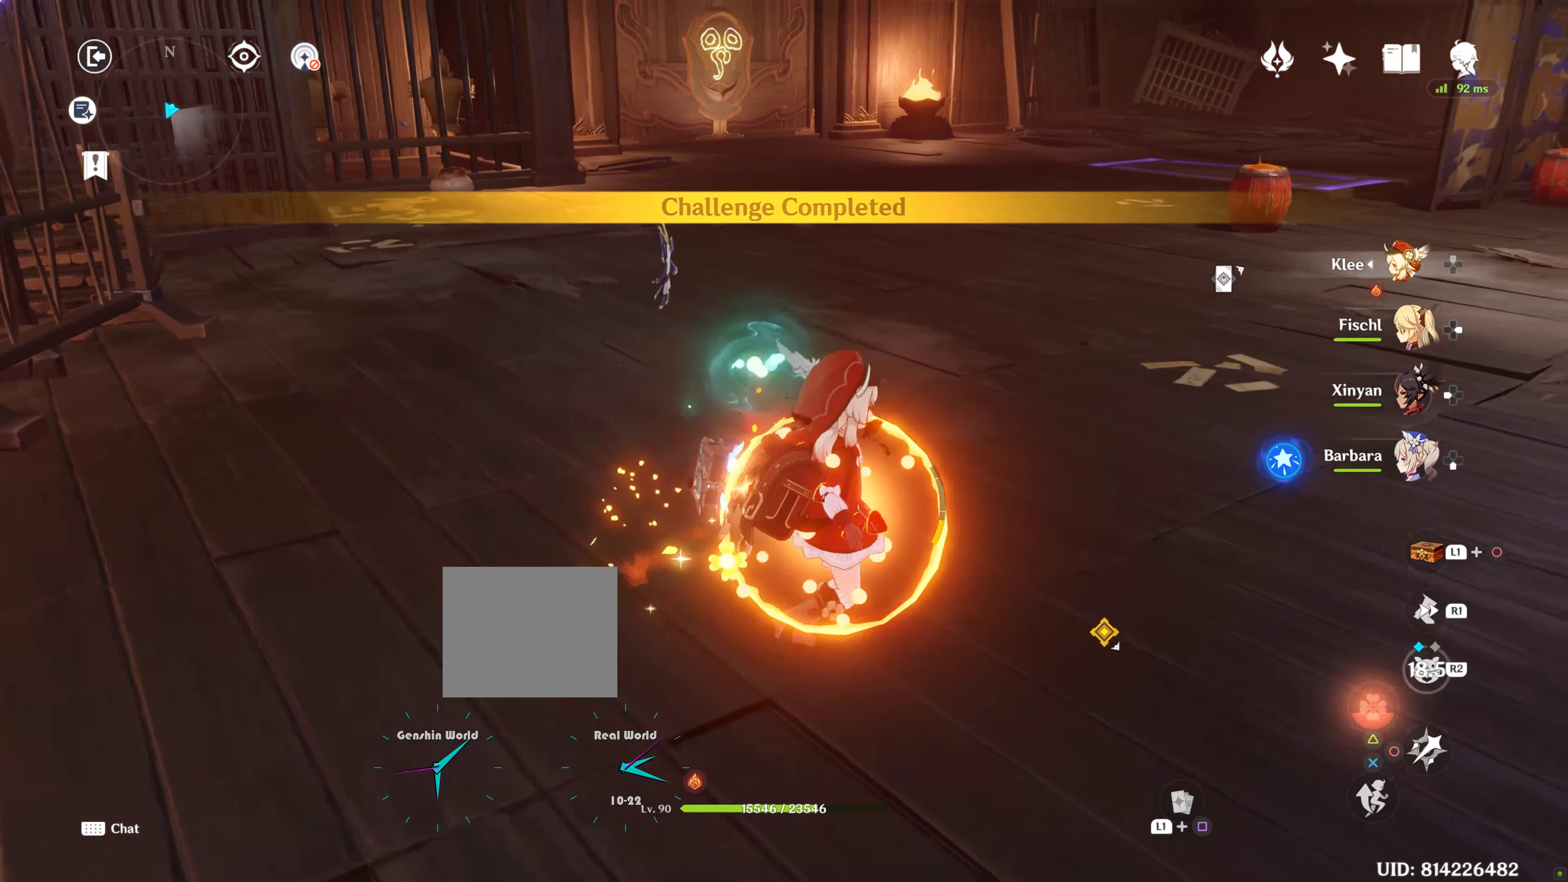
{"dt_ms": 500, "buttons": [], "left_stick": "up", "right_stick": "center", "events": [[217, "right_stick", "right"], [450, "left_stick", "up"], [450, "right_stick", "center"]]}
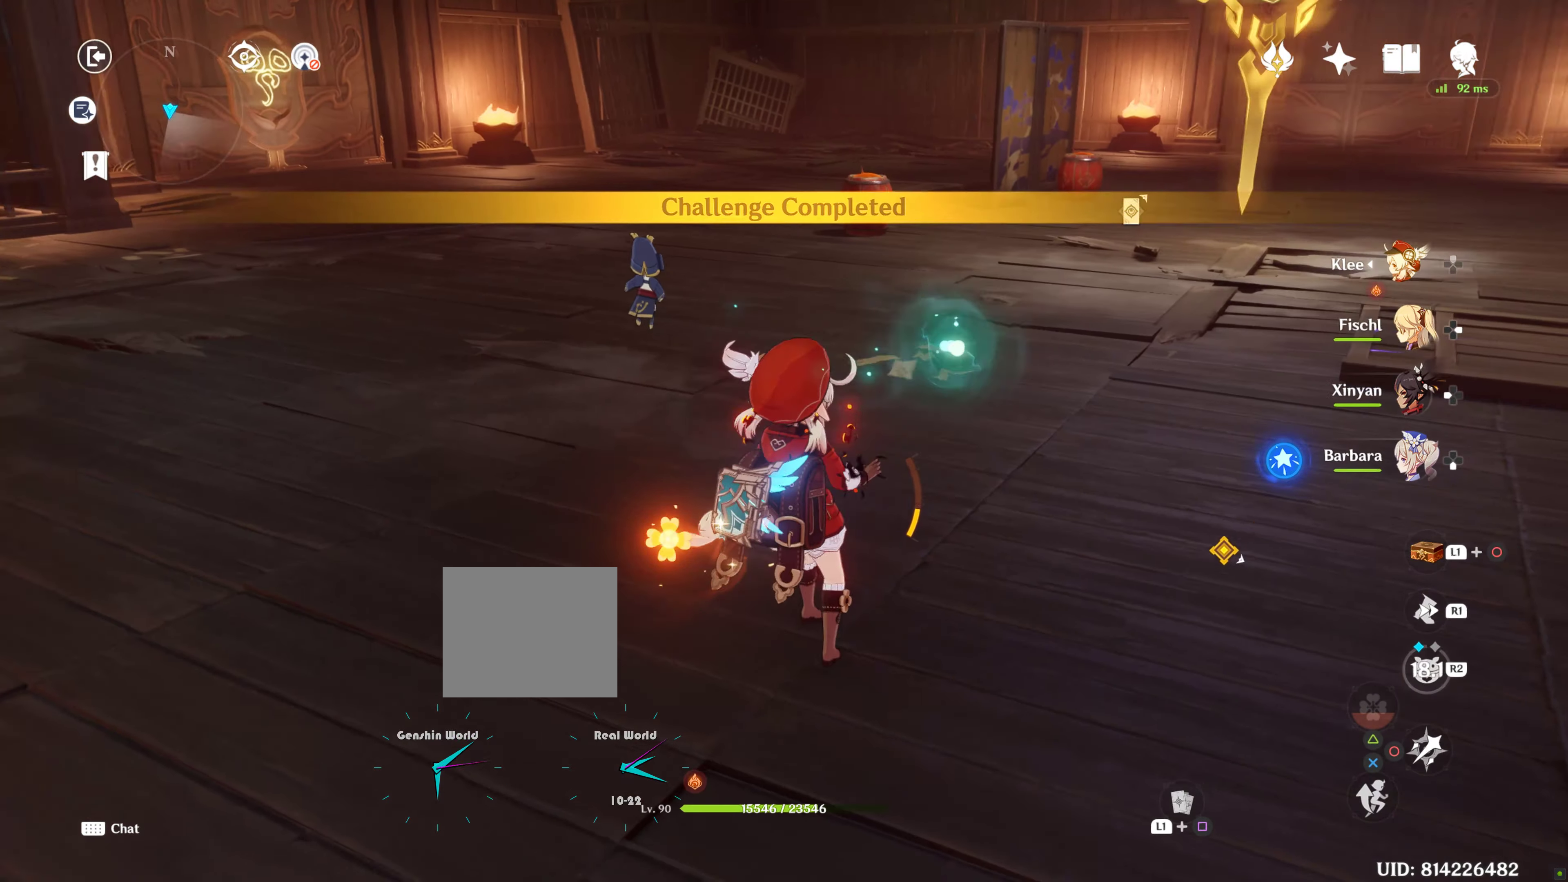
{"dt_ms": 500, "buttons": [], "left_stick": "down", "right_stick": "center", "events": [[184, "left_stick", "up-right"], [467, "left_stick", "down"]]}